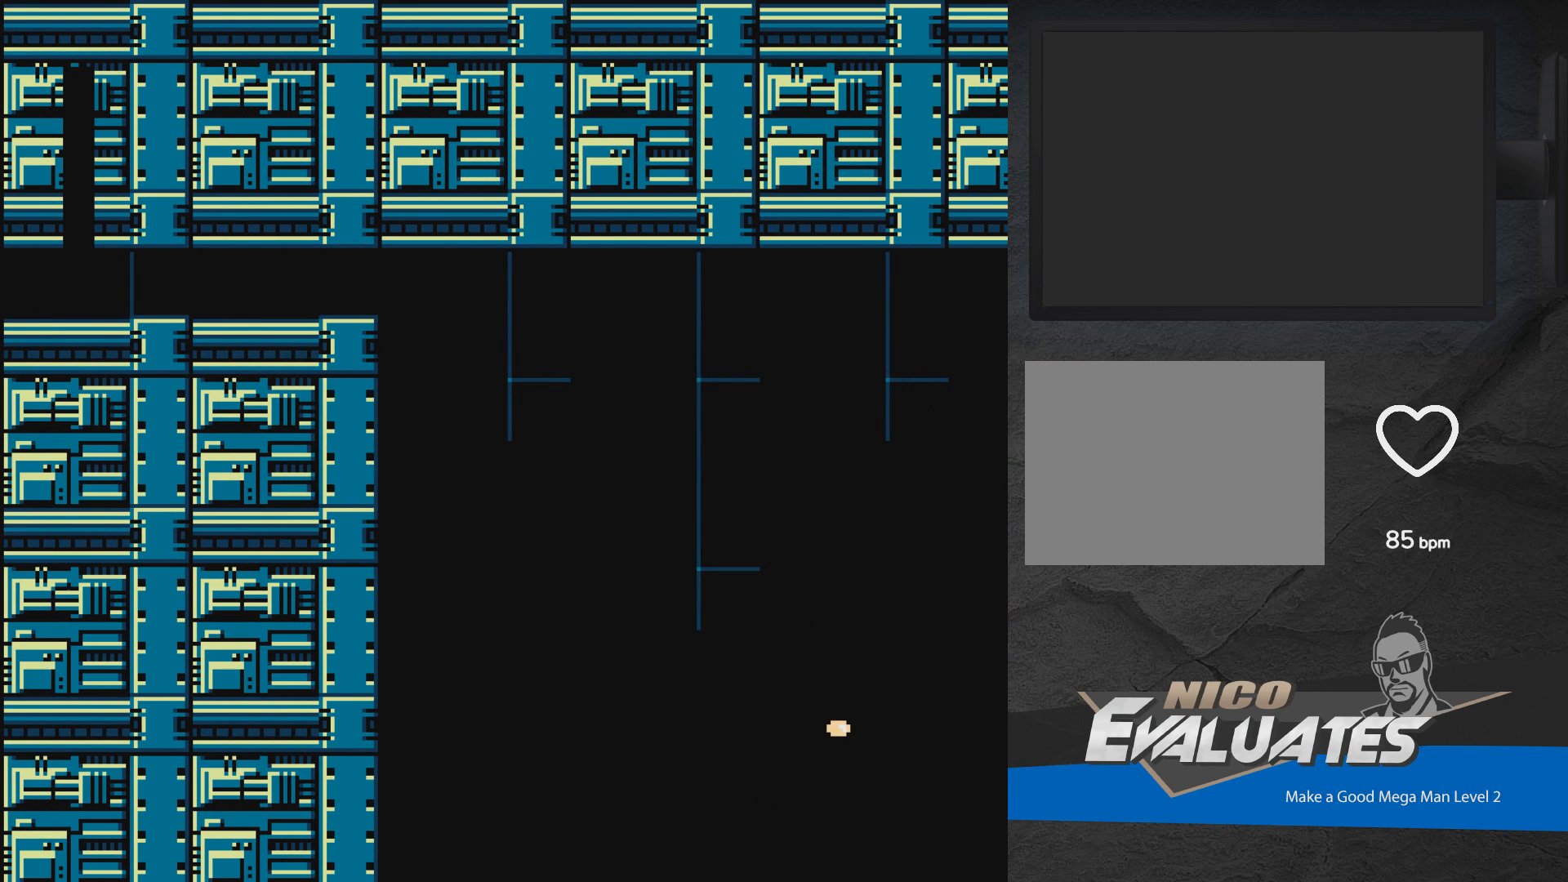
Gameplay with a controller (Xbox layout); each line is a JSON object with the inputs held at the frame after it. "events" lists button and stick changes between this image and that frame as [ms after this image, input, new state], when the widget could be followed in between. Not read: L2 R2 left_stick right_stick.
{"buttons": [], "events": [[67, "A", "up"], [67, "DPAD_LEFT", "up"], [167, "DPAD_UP", "up"]]}
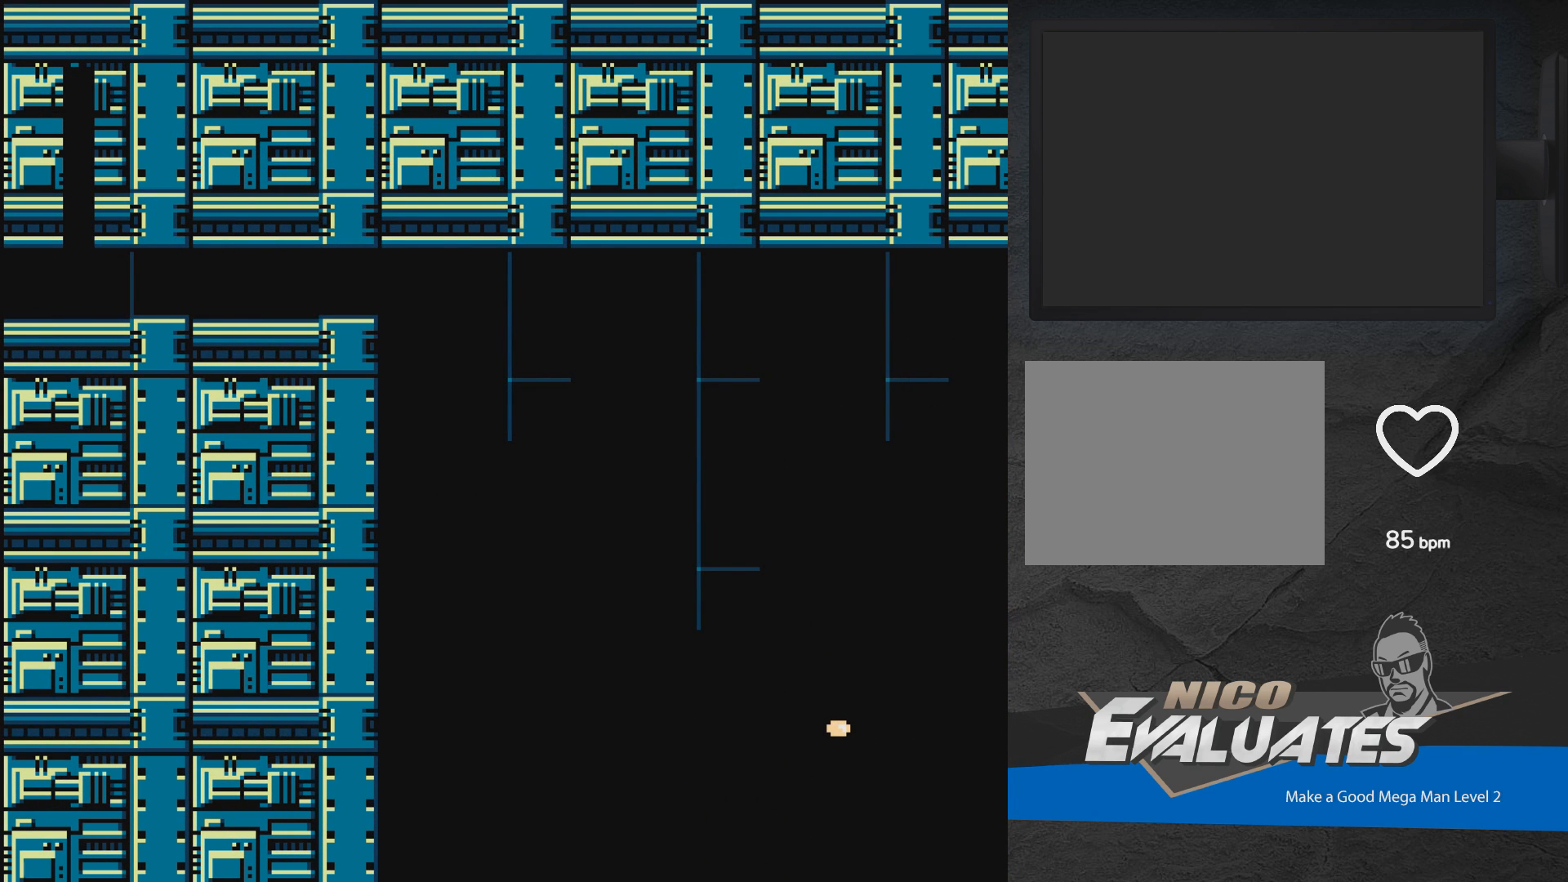
{"buttons": [], "events": []}
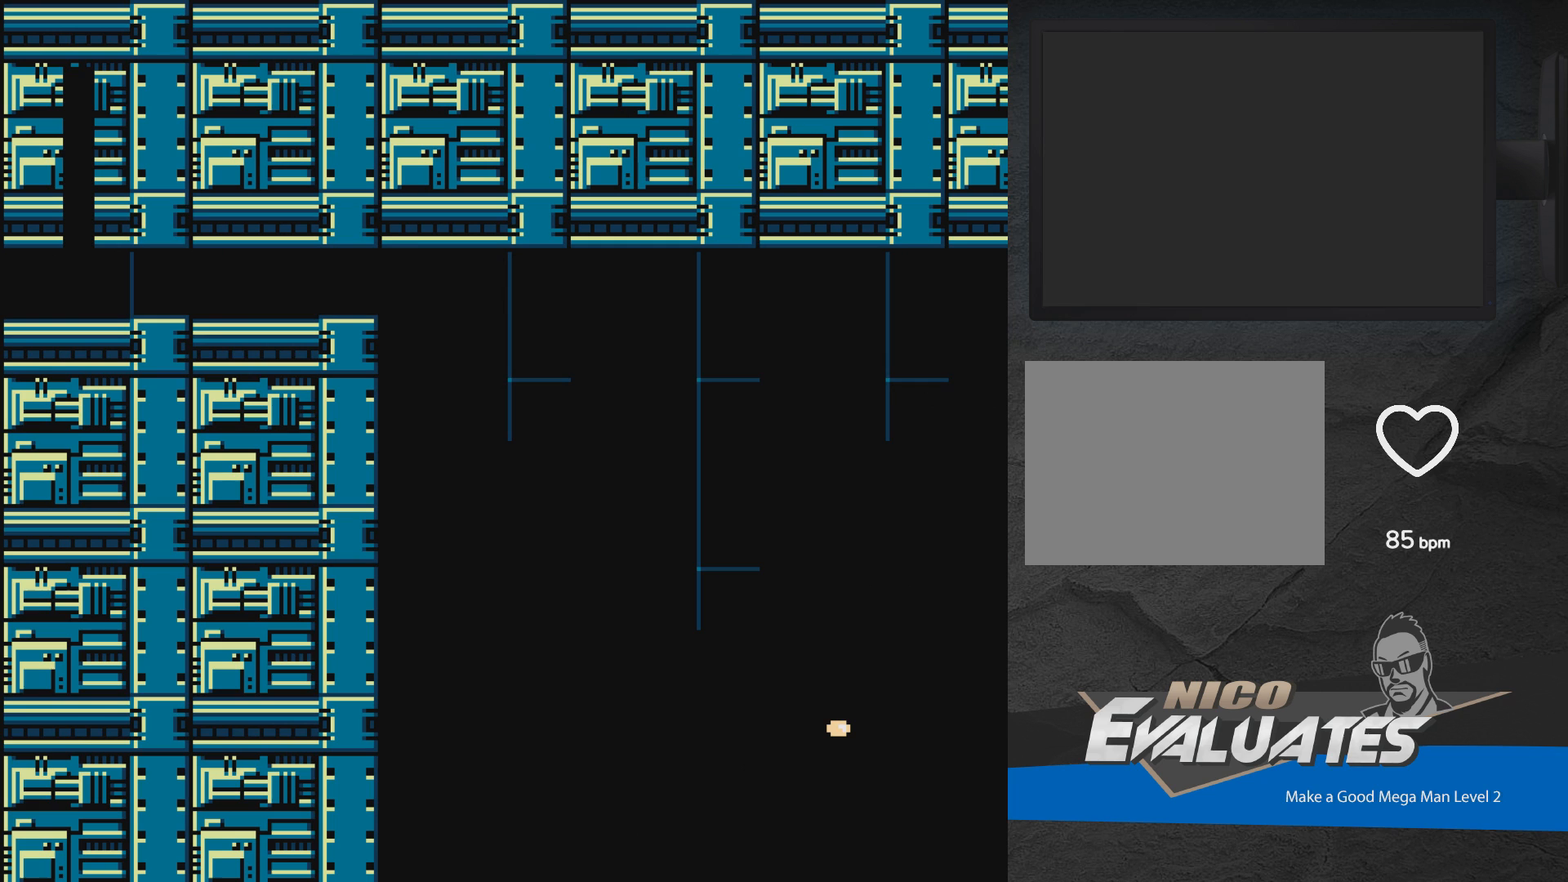
{"buttons": [], "events": []}
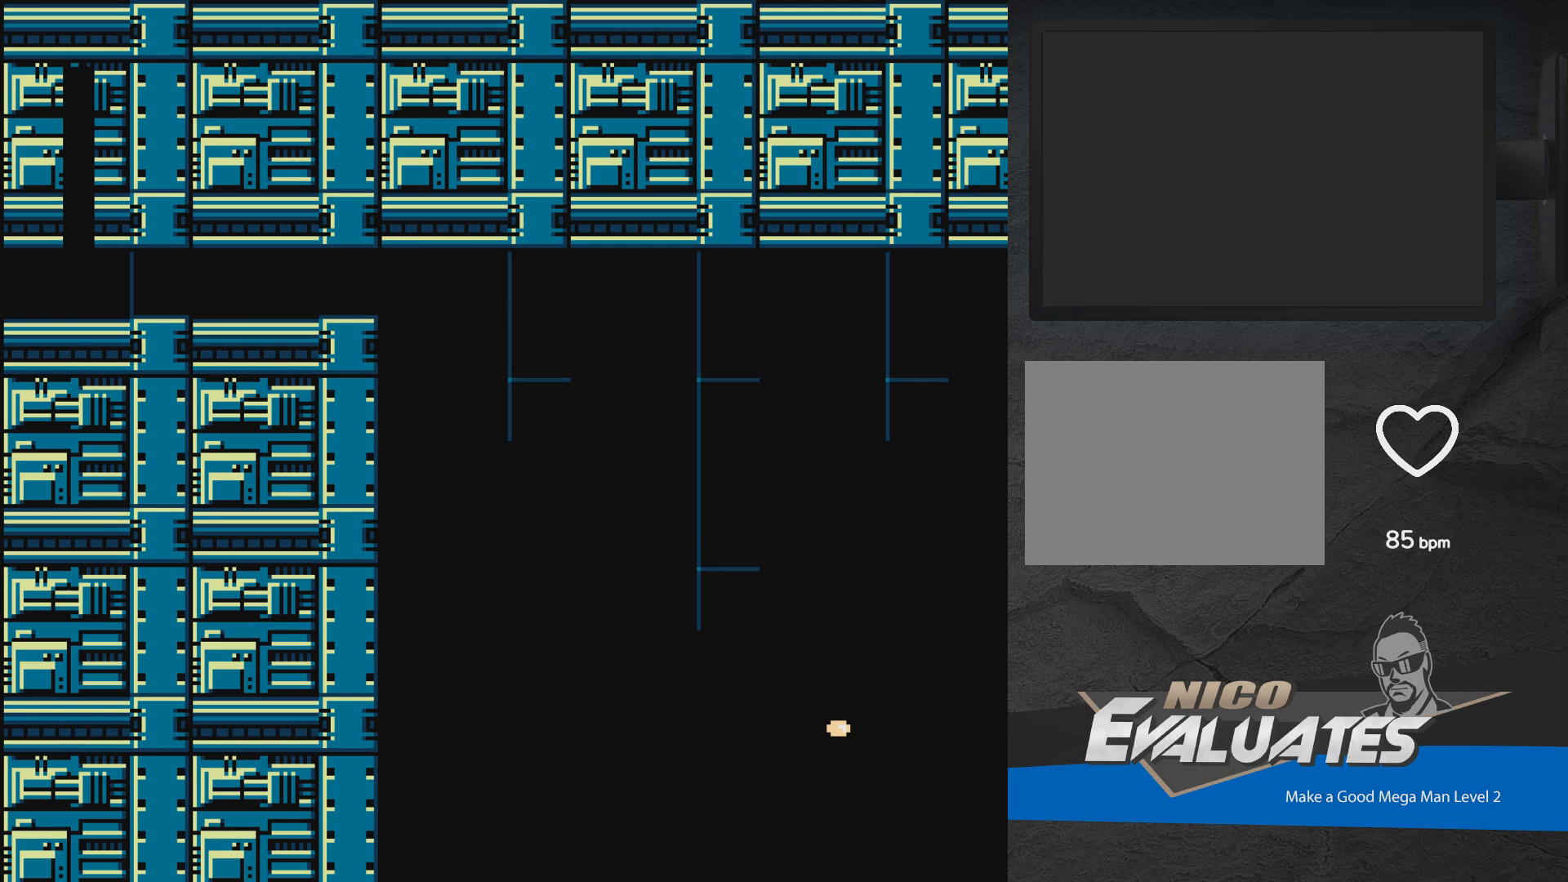
{"buttons": [], "events": []}
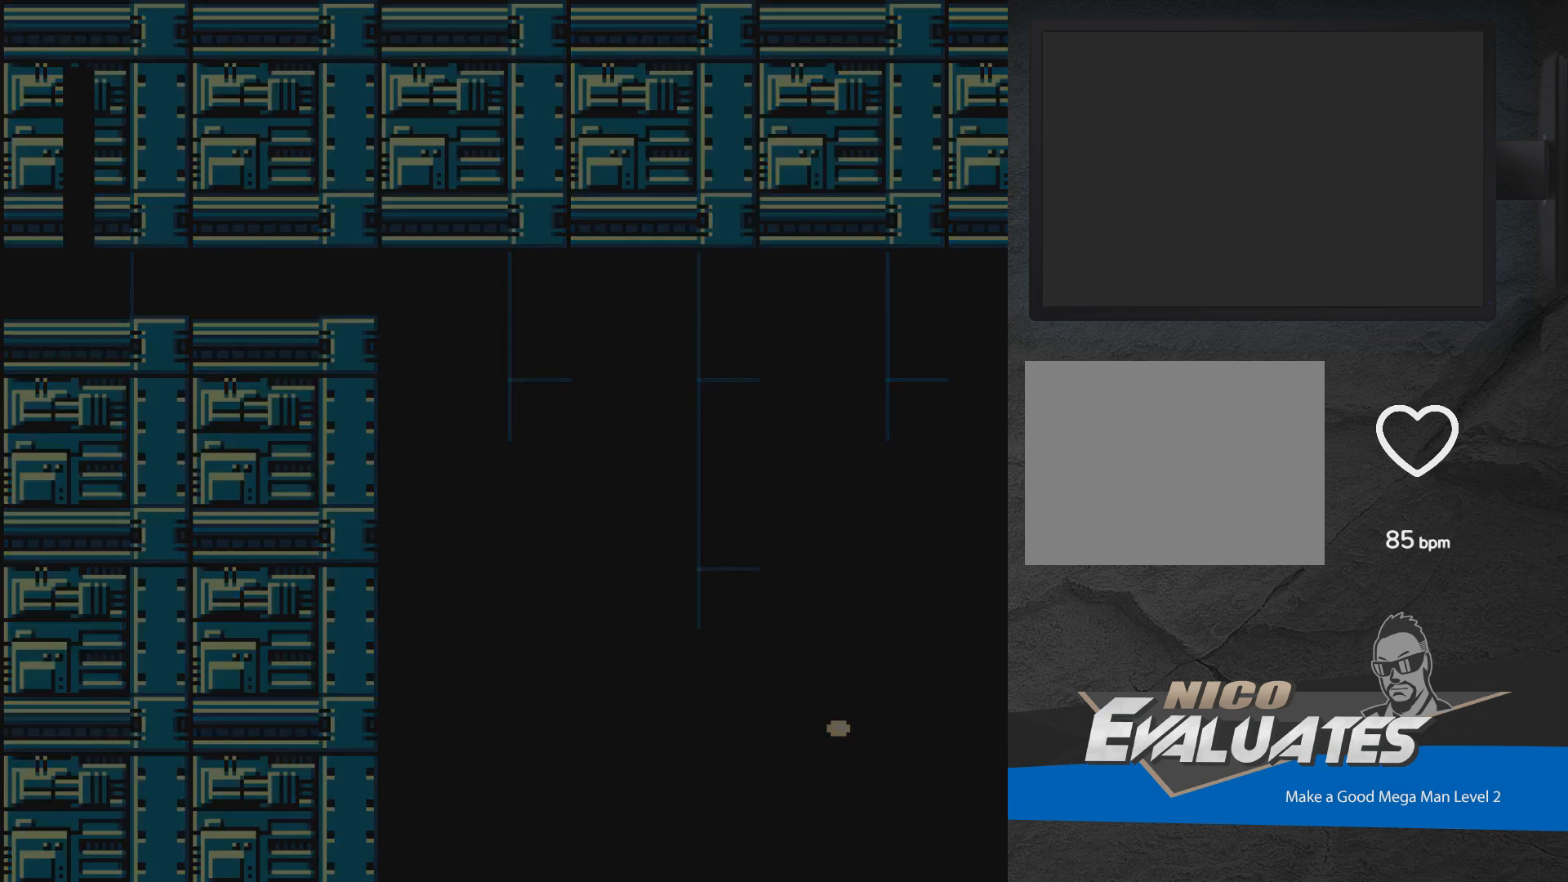
{"buttons": [], "events": []}
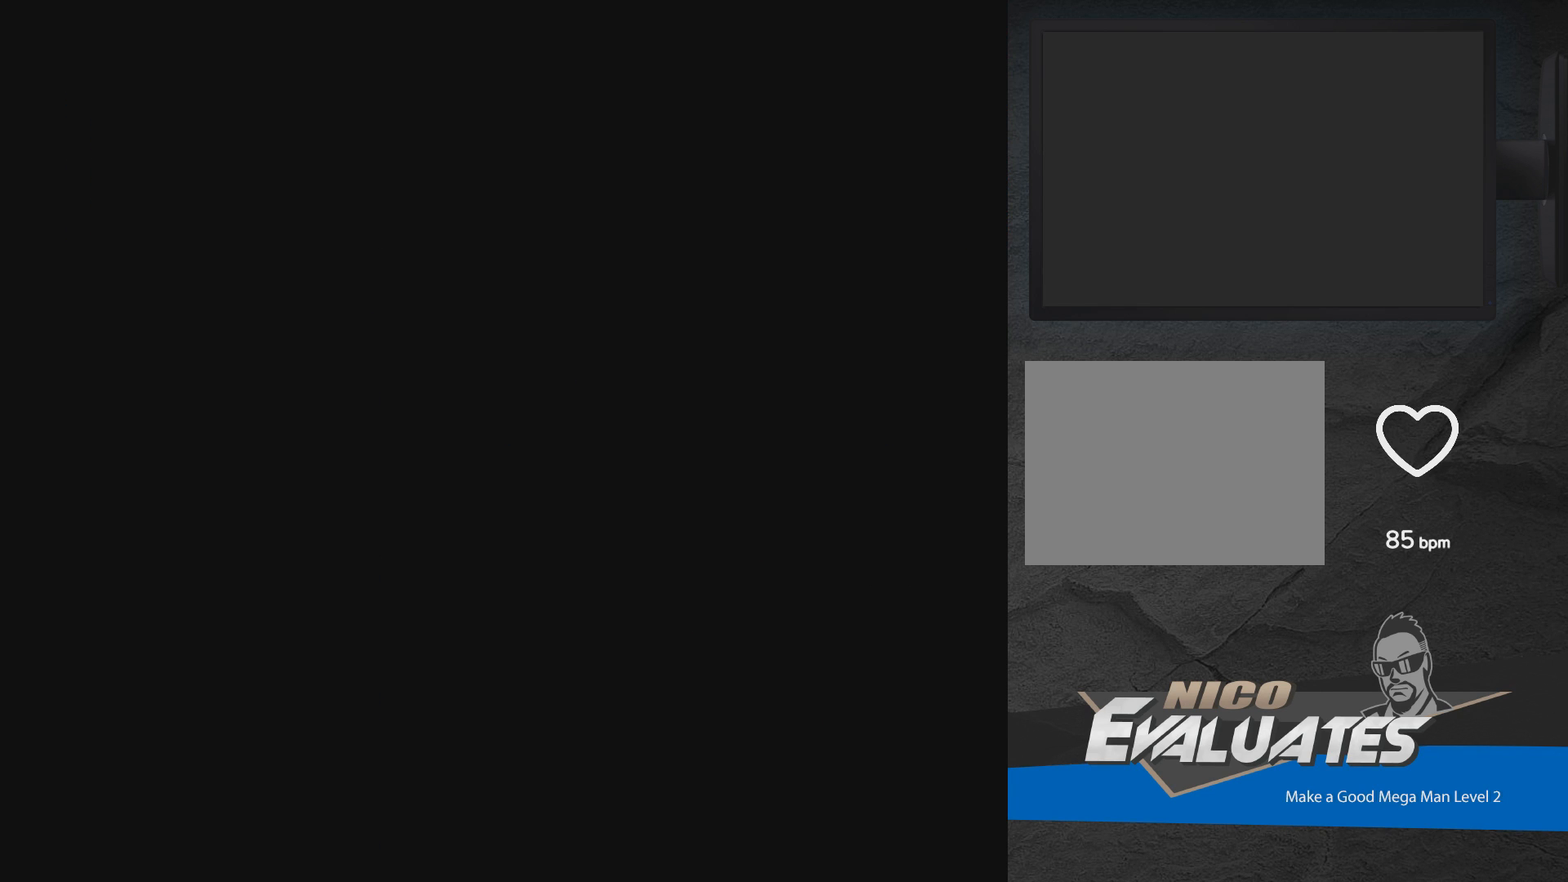
{"buttons": [], "events": []}
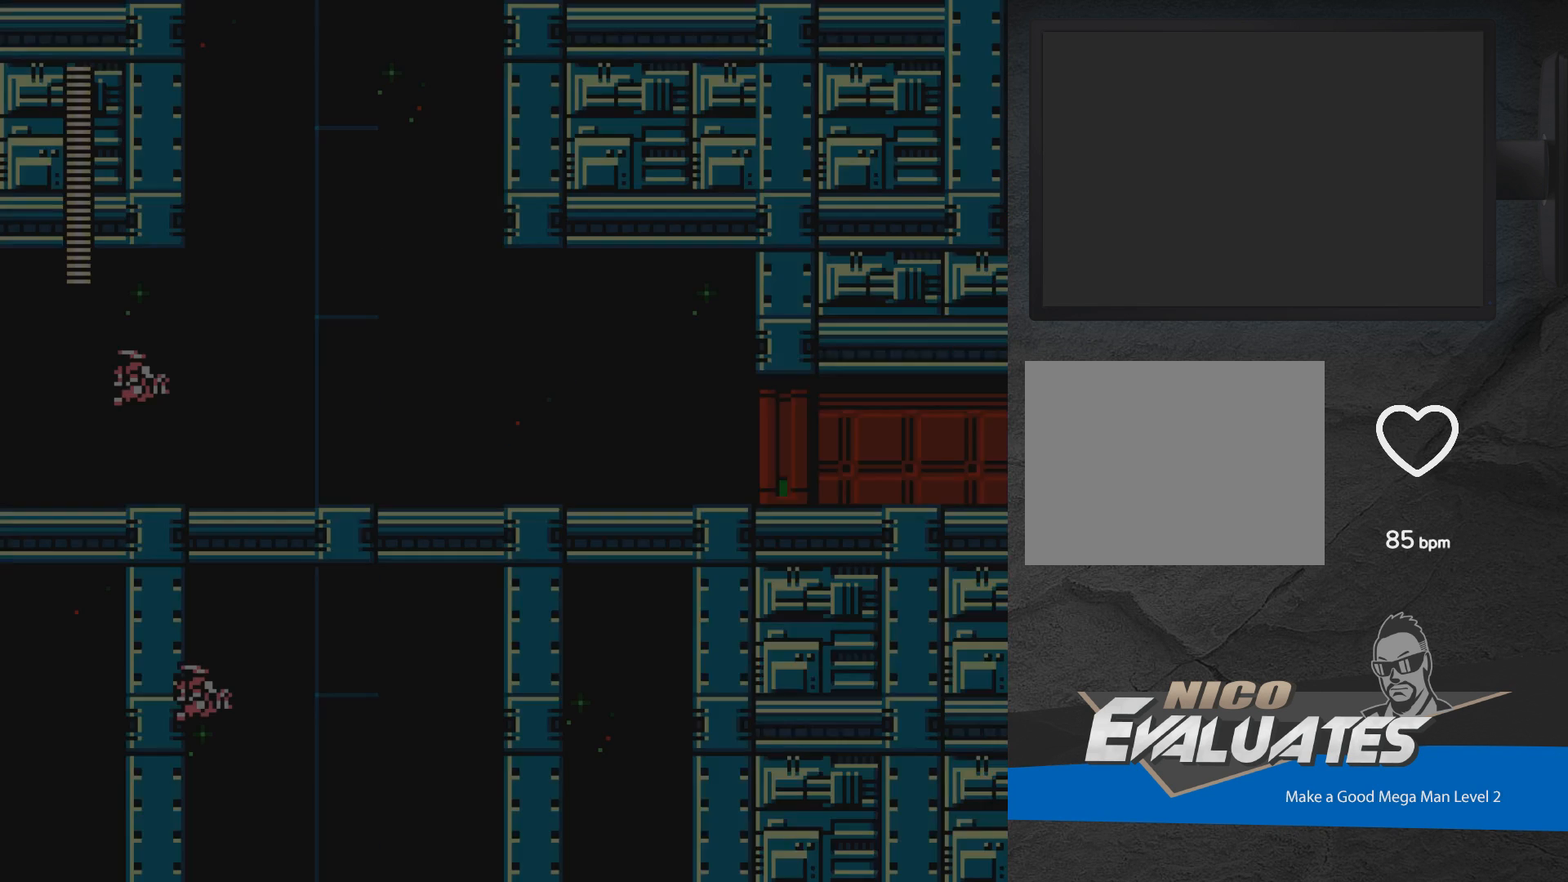
{"buttons": [], "events": [[233, "A", "down"], [333, "A", "up"]]}
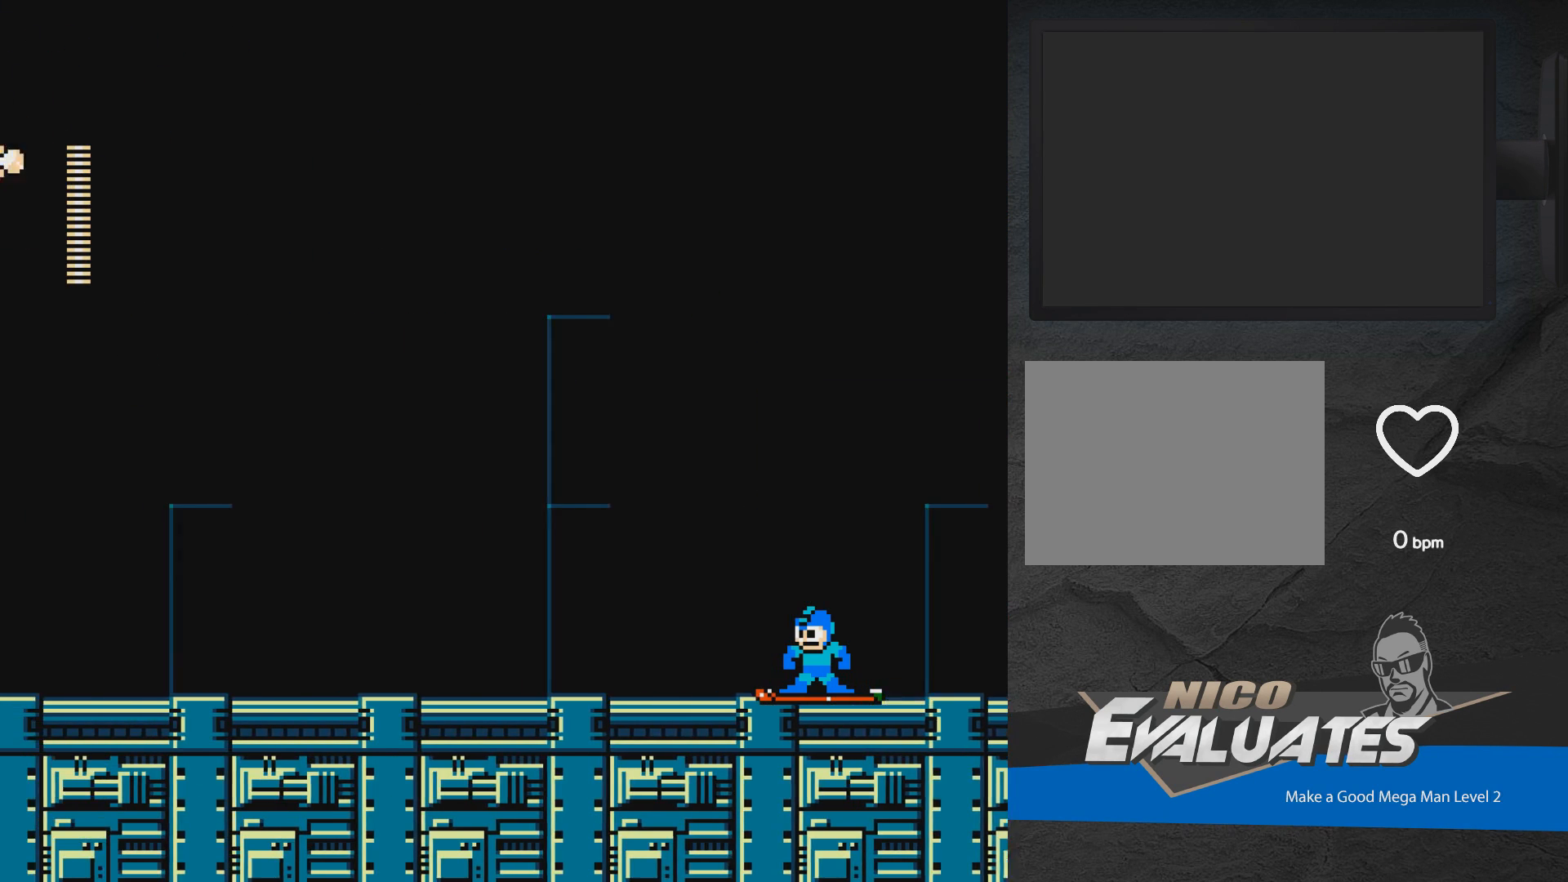
{"buttons": [], "events": []}
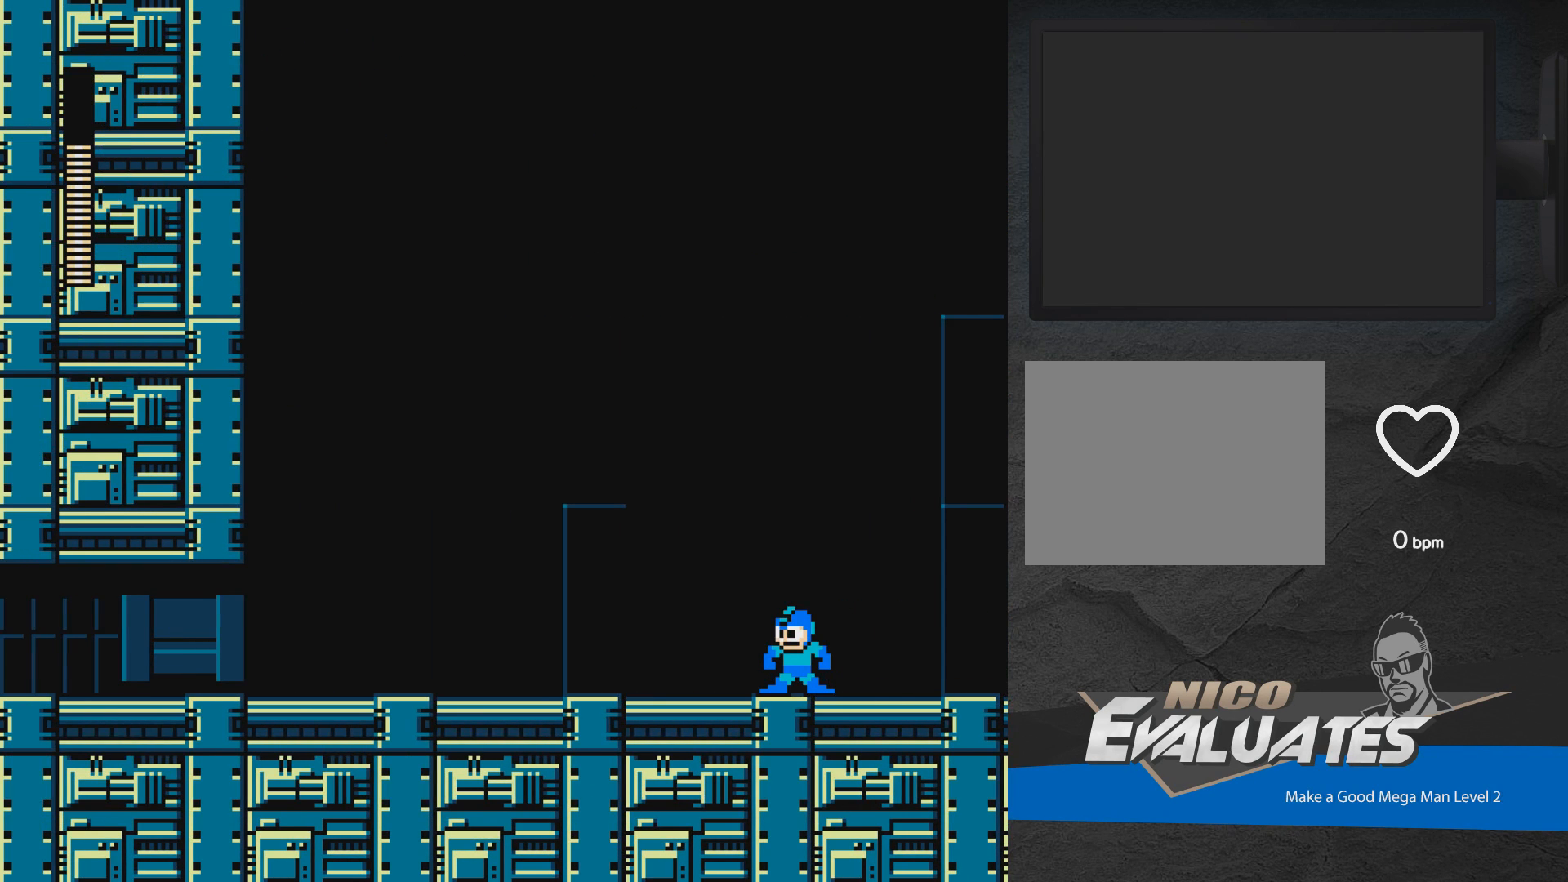
{"buttons": [], "events": []}
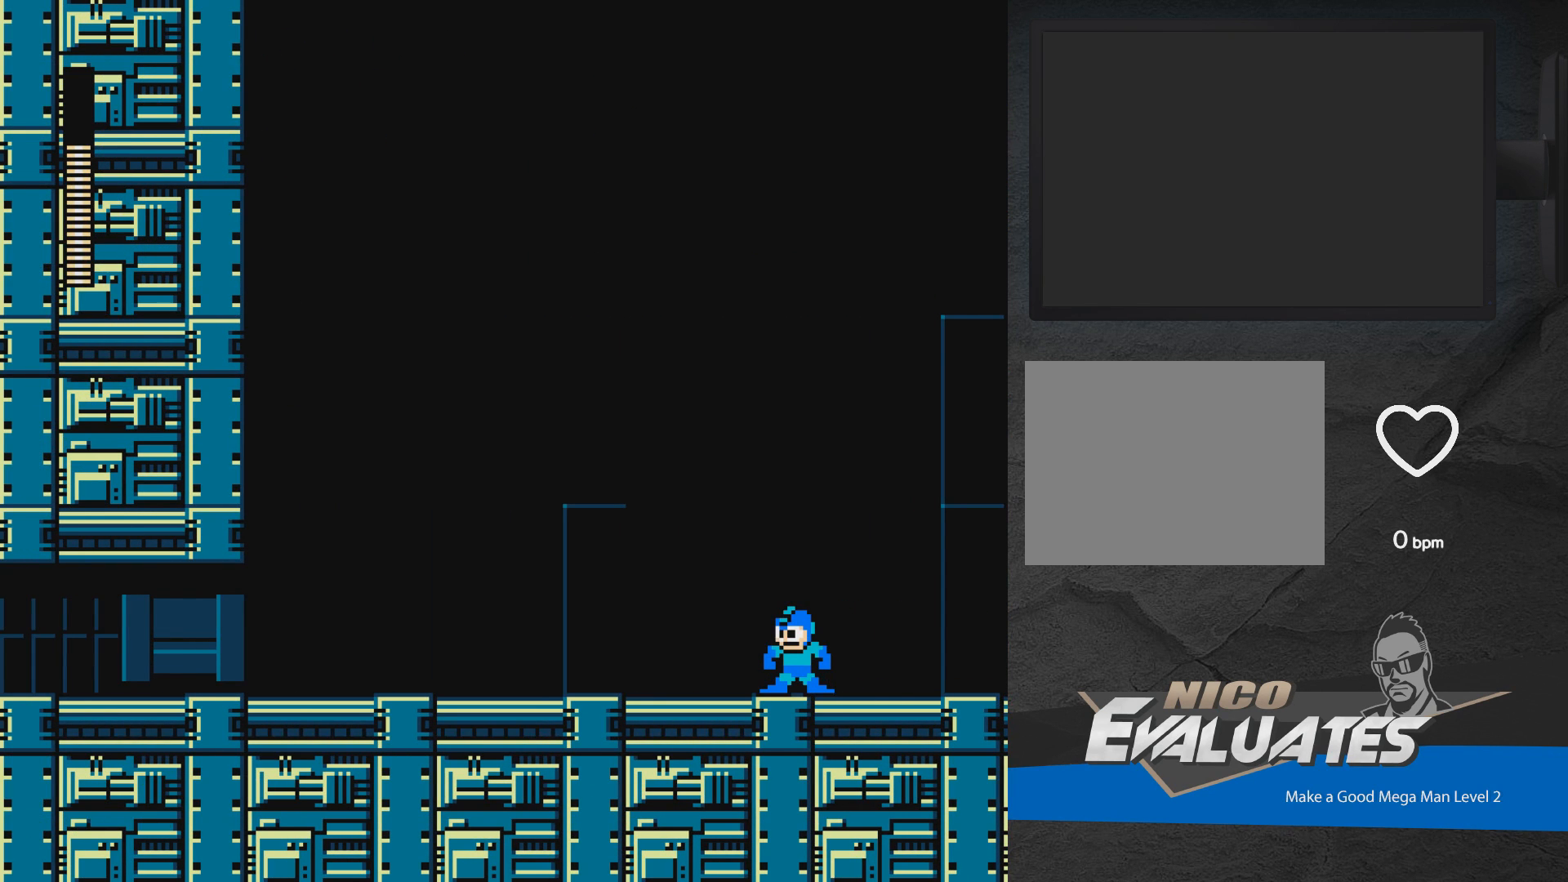
{"buttons": ["DPAD_DOWN", "DPAD_LEFT"], "events": [[17, "DPAD_LEFT", "down"], [33, "DPAD_DOWN", "down"], [150, "A", "down"], [467, "A", "up"]]}
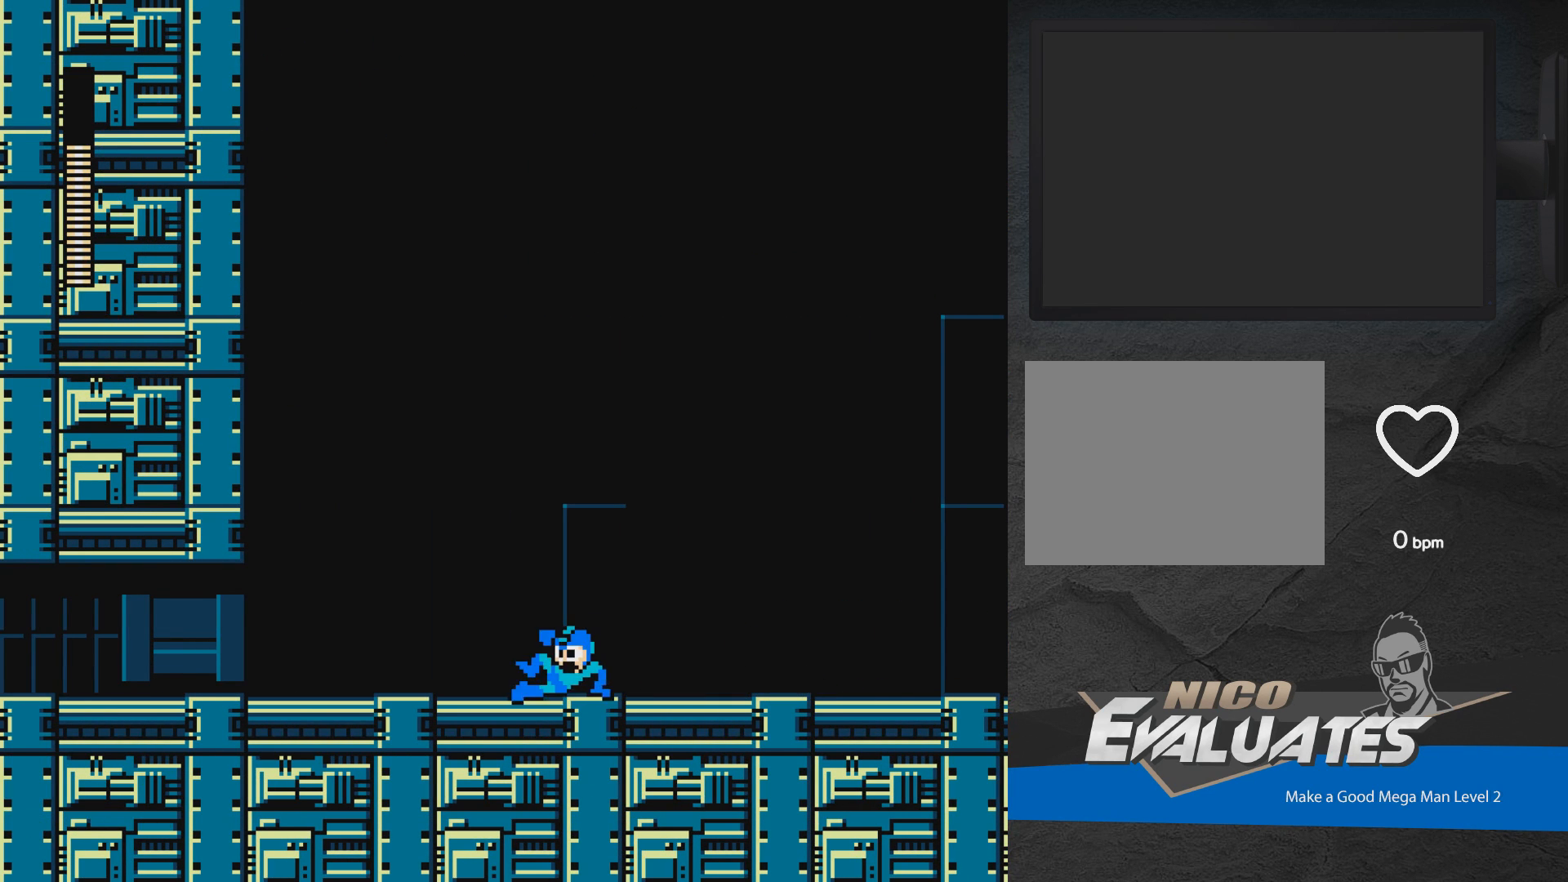
{"buttons": ["DPAD_DOWN", "DPAD_LEFT"], "events": [[117, "A", "down"], [433, "A", "up"]]}
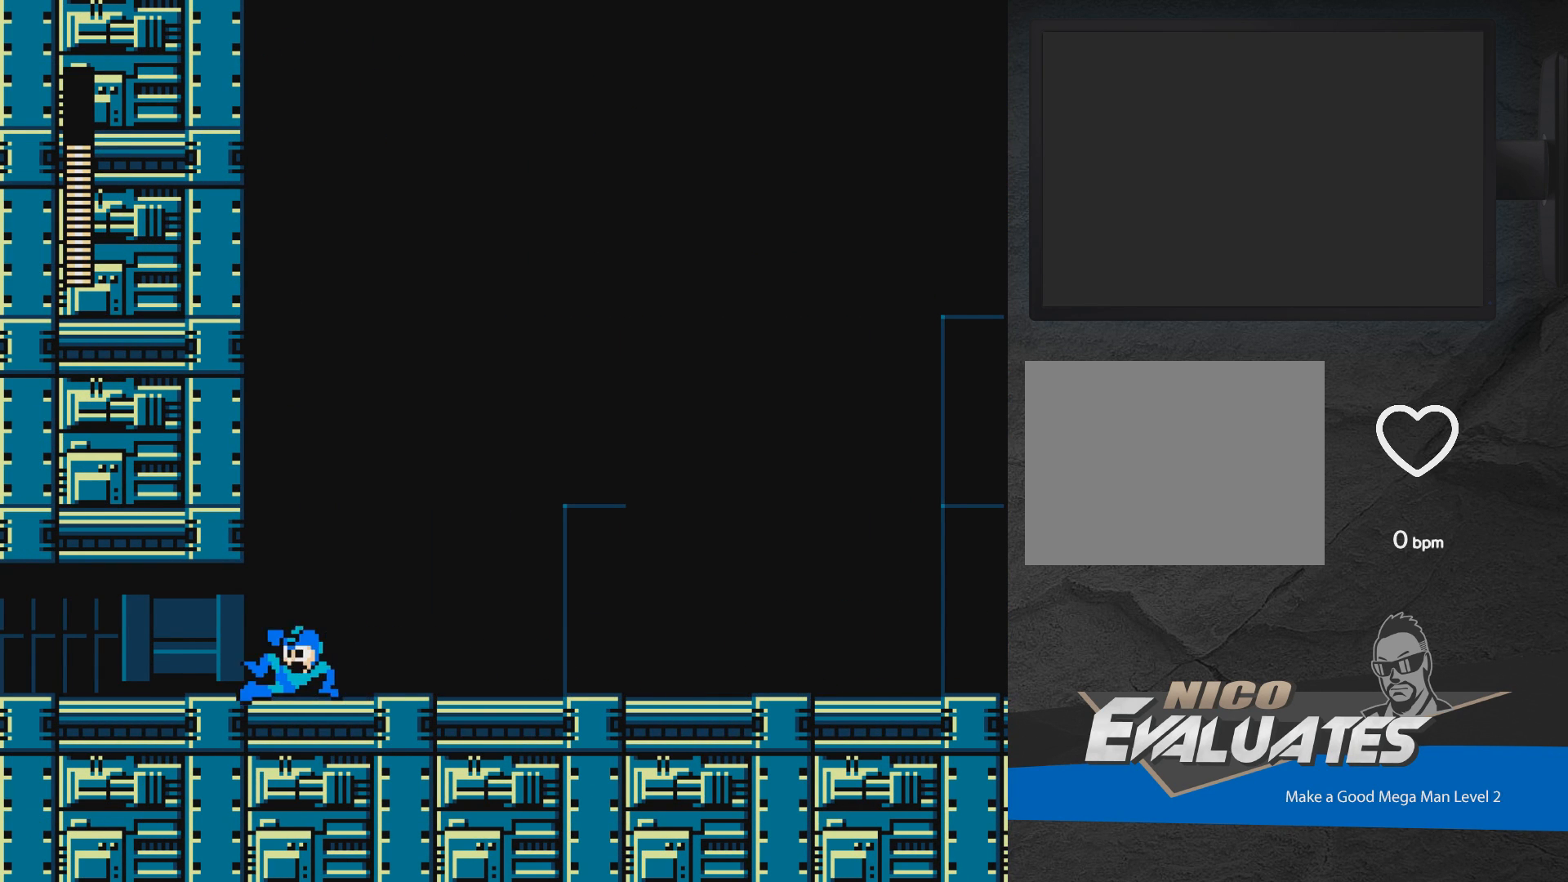
{"buttons": ["DPAD_LEFT"], "events": [[67, "A", "down"], [267, "DPAD_DOWN", "up"], [300, "A", "up"], [383, "A", "down"], [467, "A", "up"]]}
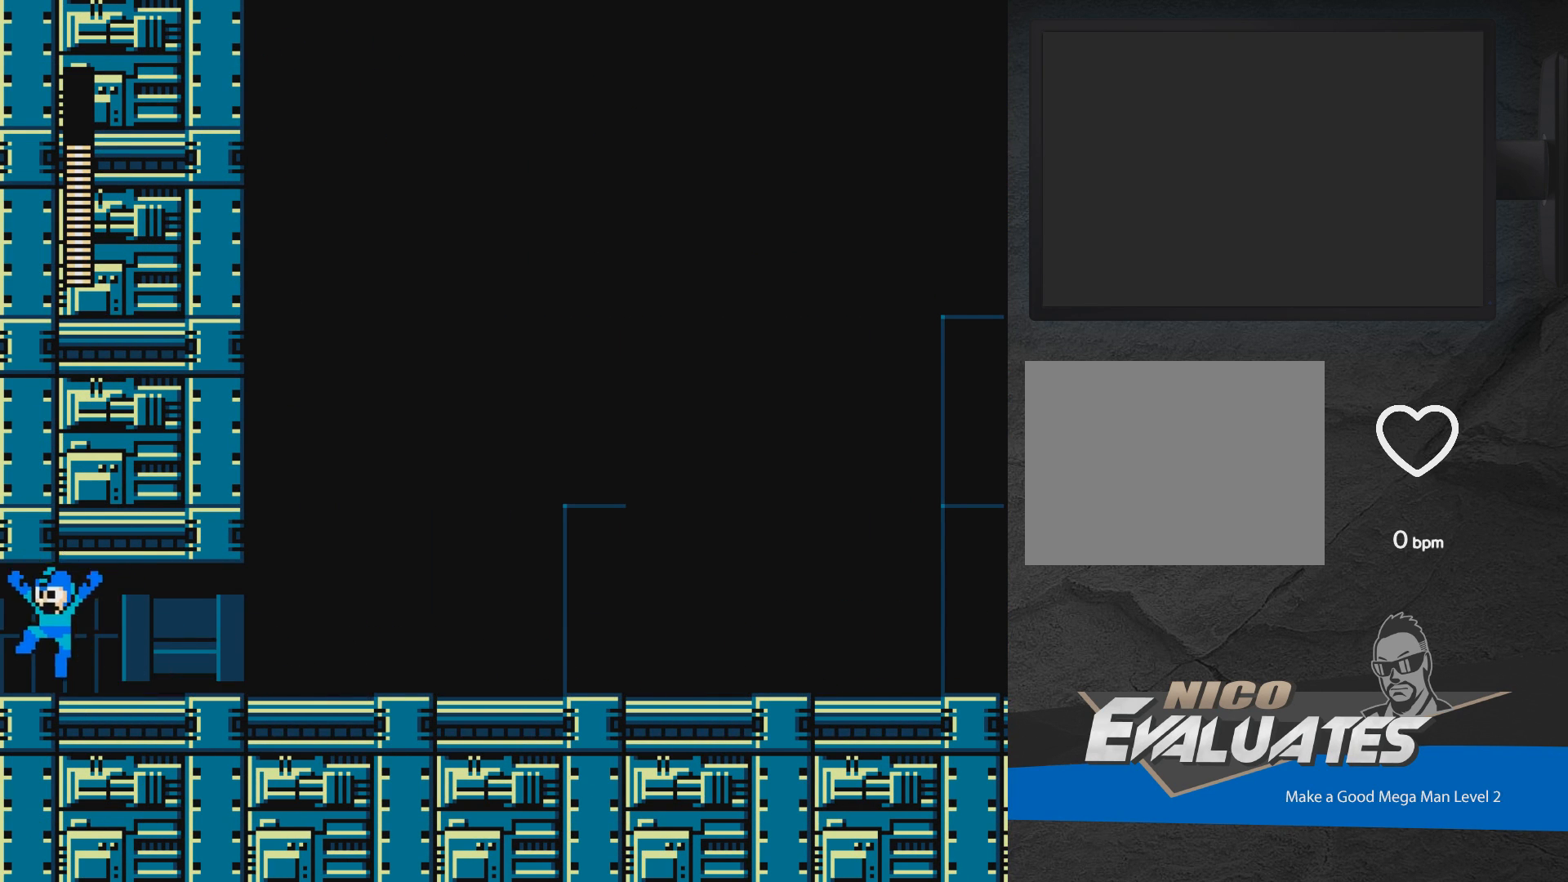
{"buttons": ["A", "X"], "events": [[33, "X", "down"], [50, "A", "down"], [433, "DPAD_LEFT", "up"]]}
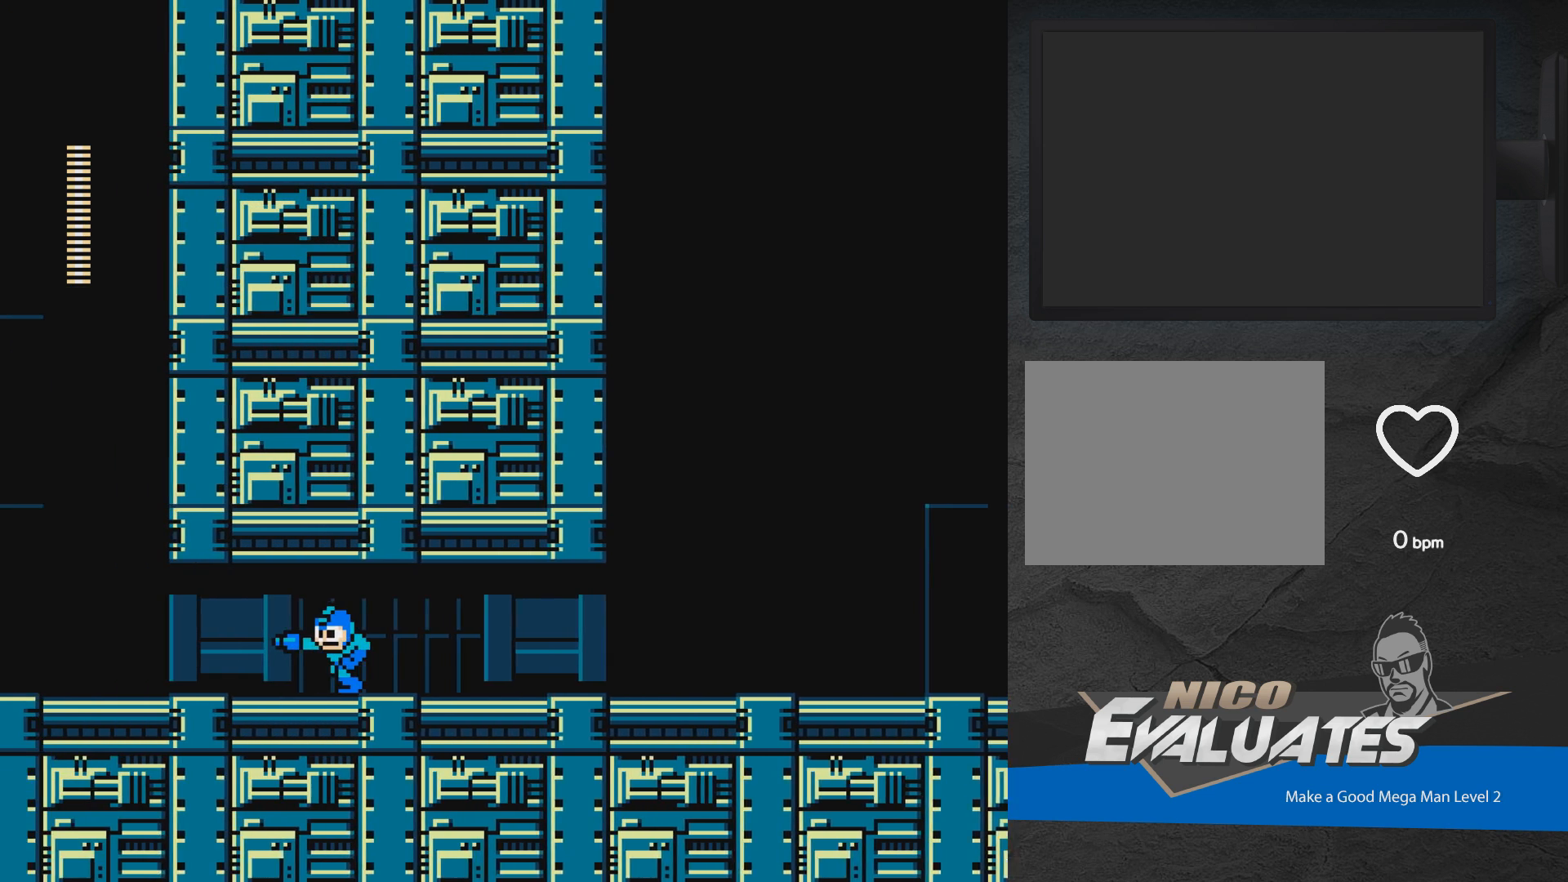
{"buttons": ["A", "DPAD_LEFT"], "events": [[367, "DPAD_LEFT", "down"], [483, "X", "up"]]}
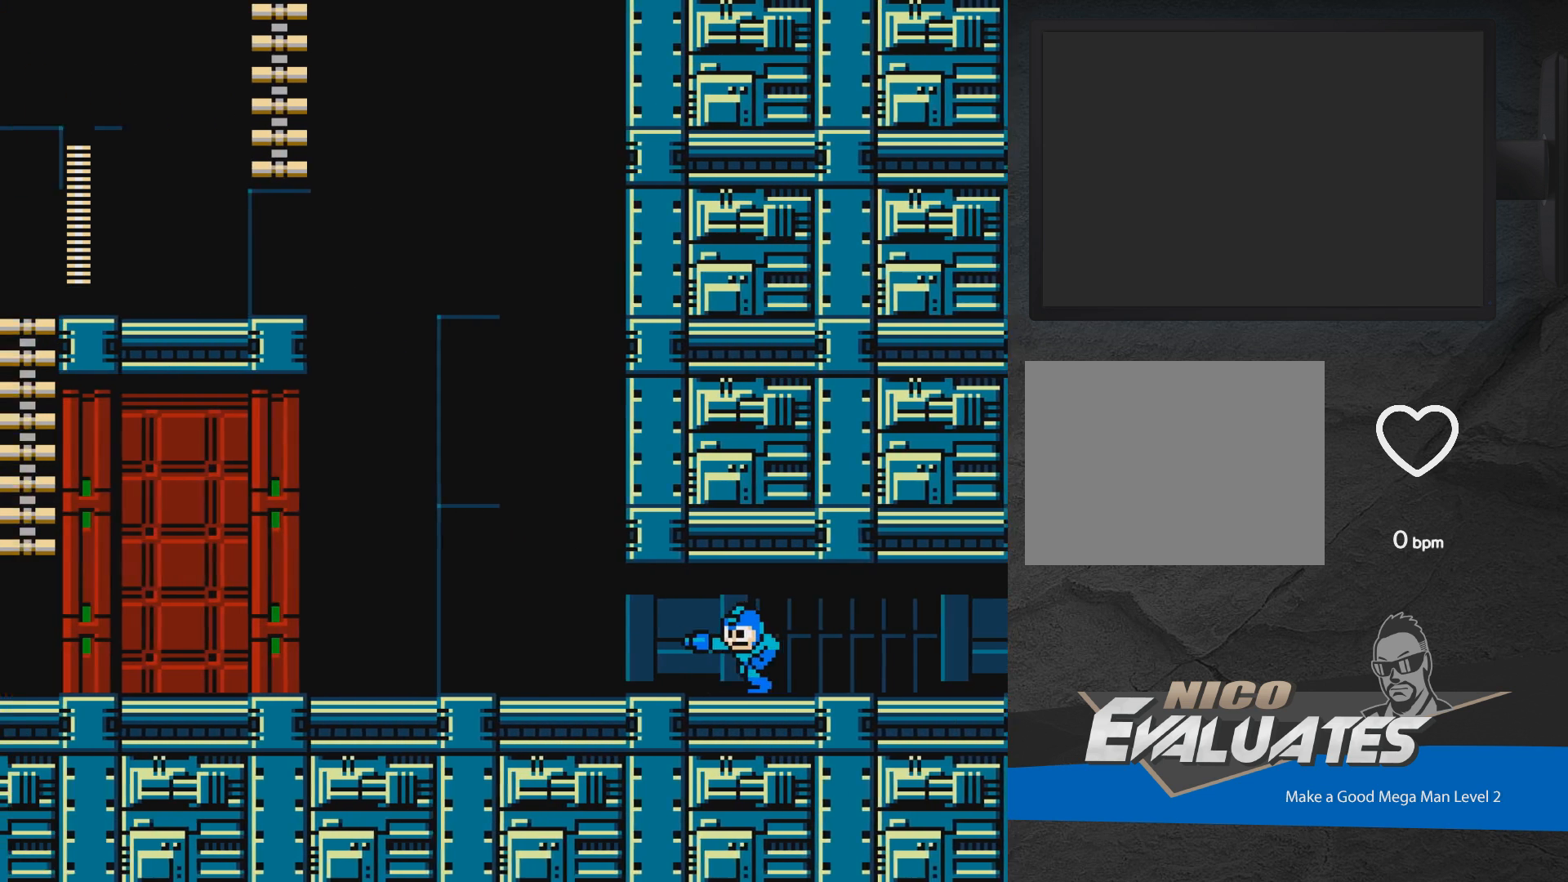
{"buttons": ["A", "DPAD_DOWN", "DPAD_LEFT"], "events": [[33, "A", "up"], [267, "DPAD_DOWN", "down"], [383, "A", "down"]]}
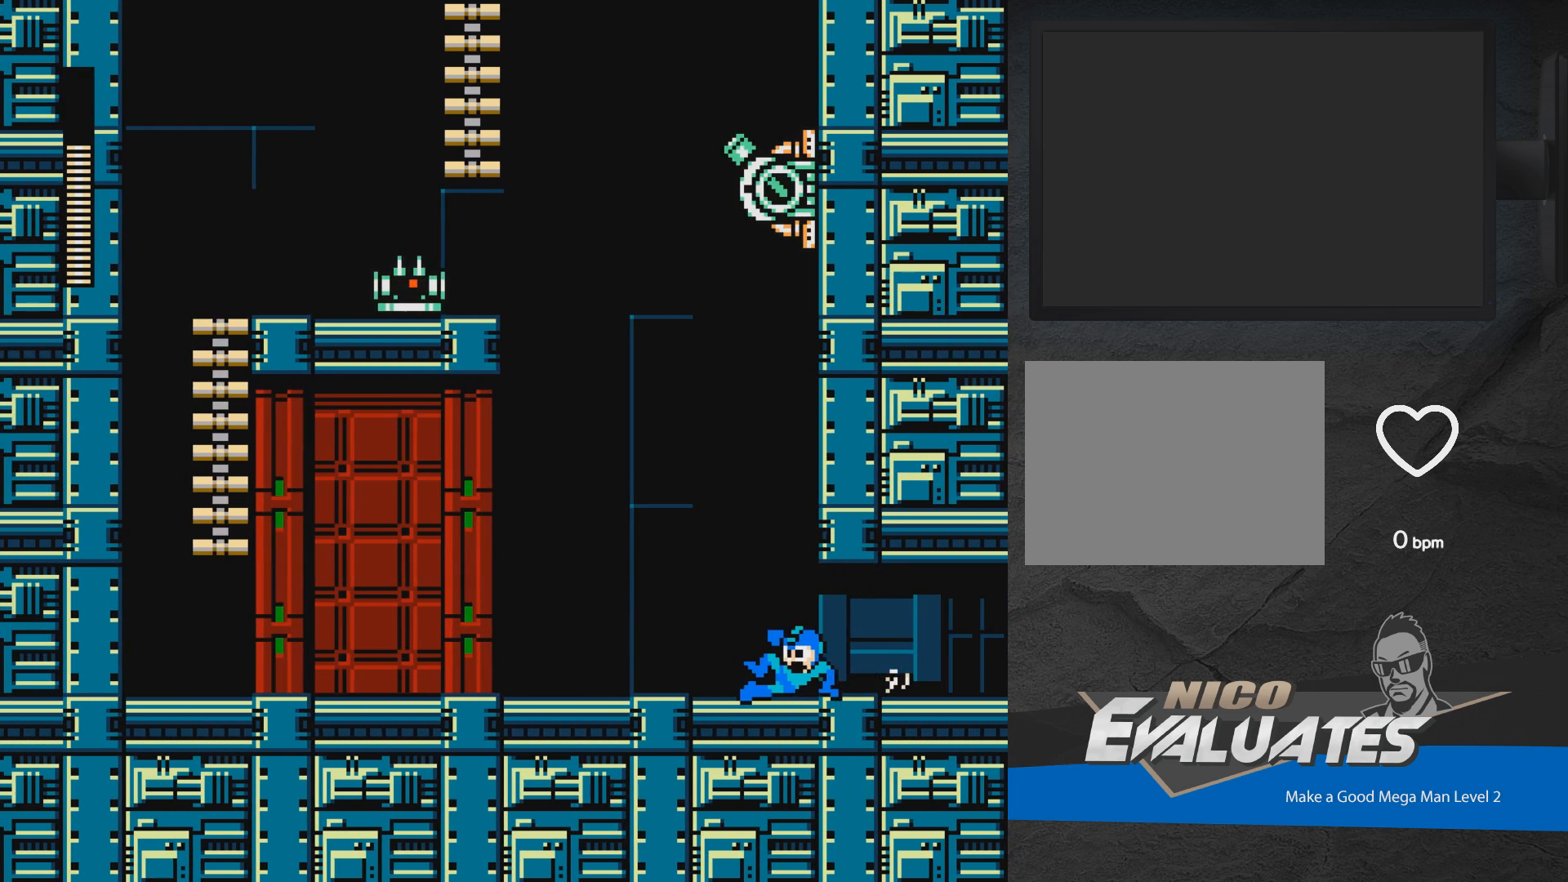
{"buttons": ["A", "DPAD_DOWN", "DPAD_LEFT"], "events": [[233, "A", "up"], [367, "A", "down"]]}
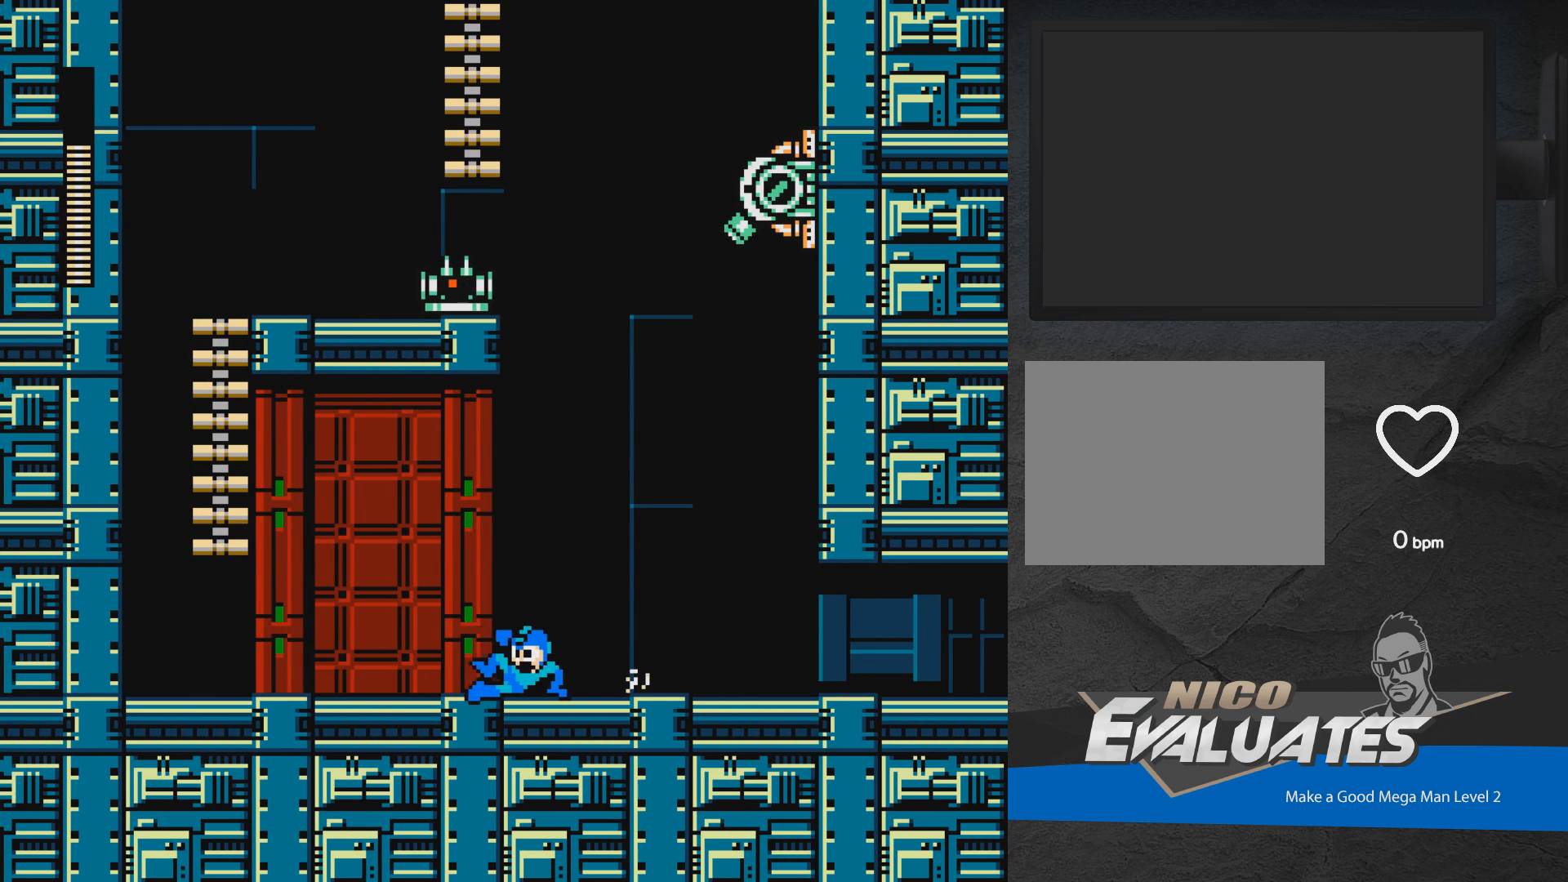
{"buttons": ["A", "DPAD_LEFT"], "events": [[167, "DPAD_DOWN", "up"], [183, "A", "up"], [233, "DPAD_DOWN", "down"], [267, "DPAD_DOWN", "up"], [483, "A", "down"]]}
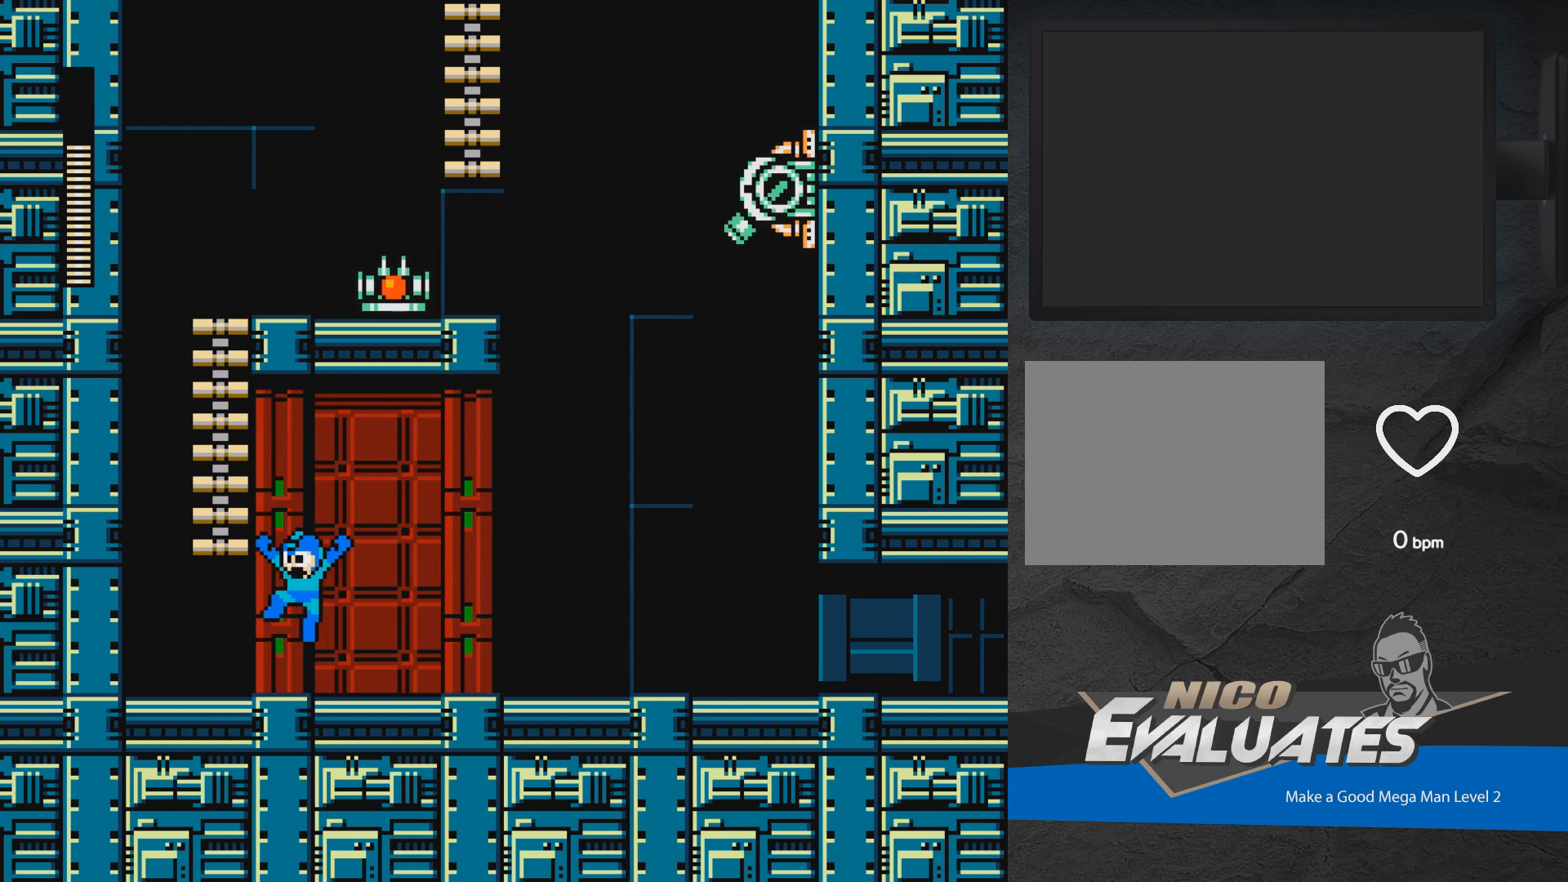
{"buttons": ["A", "DPAD_RIGHT"], "events": [[100, "A", "up"], [167, "DPAD_LEFT", "up"], [350, "DPAD_RIGHT", "down"], [367, "A", "down"]]}
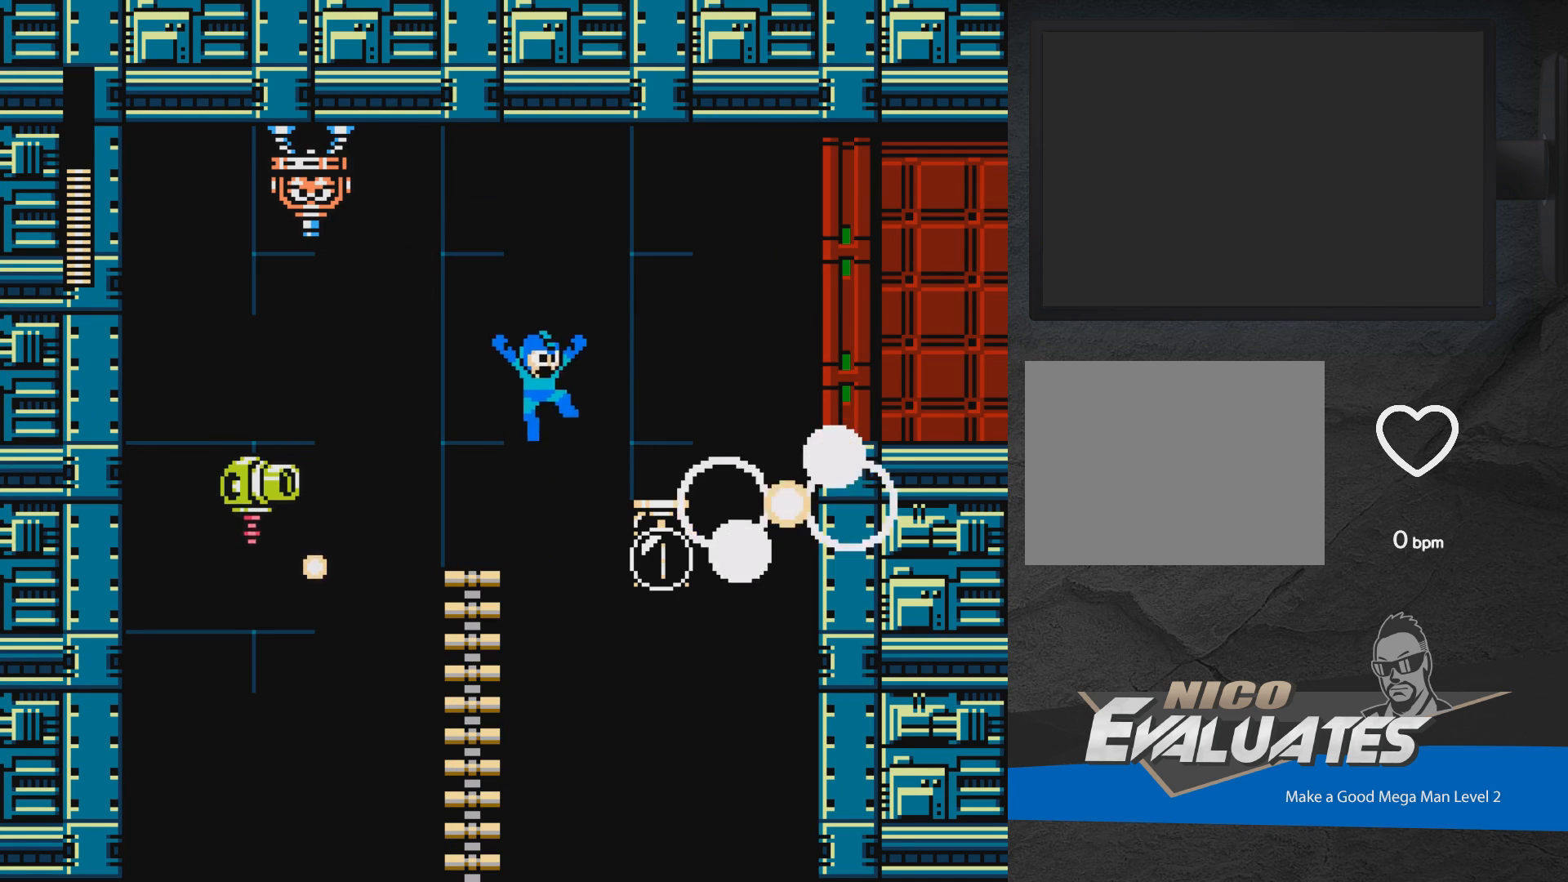
{"buttons": ["A", "DPAD_RIGHT"], "events": [[100, "A", "up"], [167, "A", "down"], [267, "A", "up"], [433, "A", "down"]]}
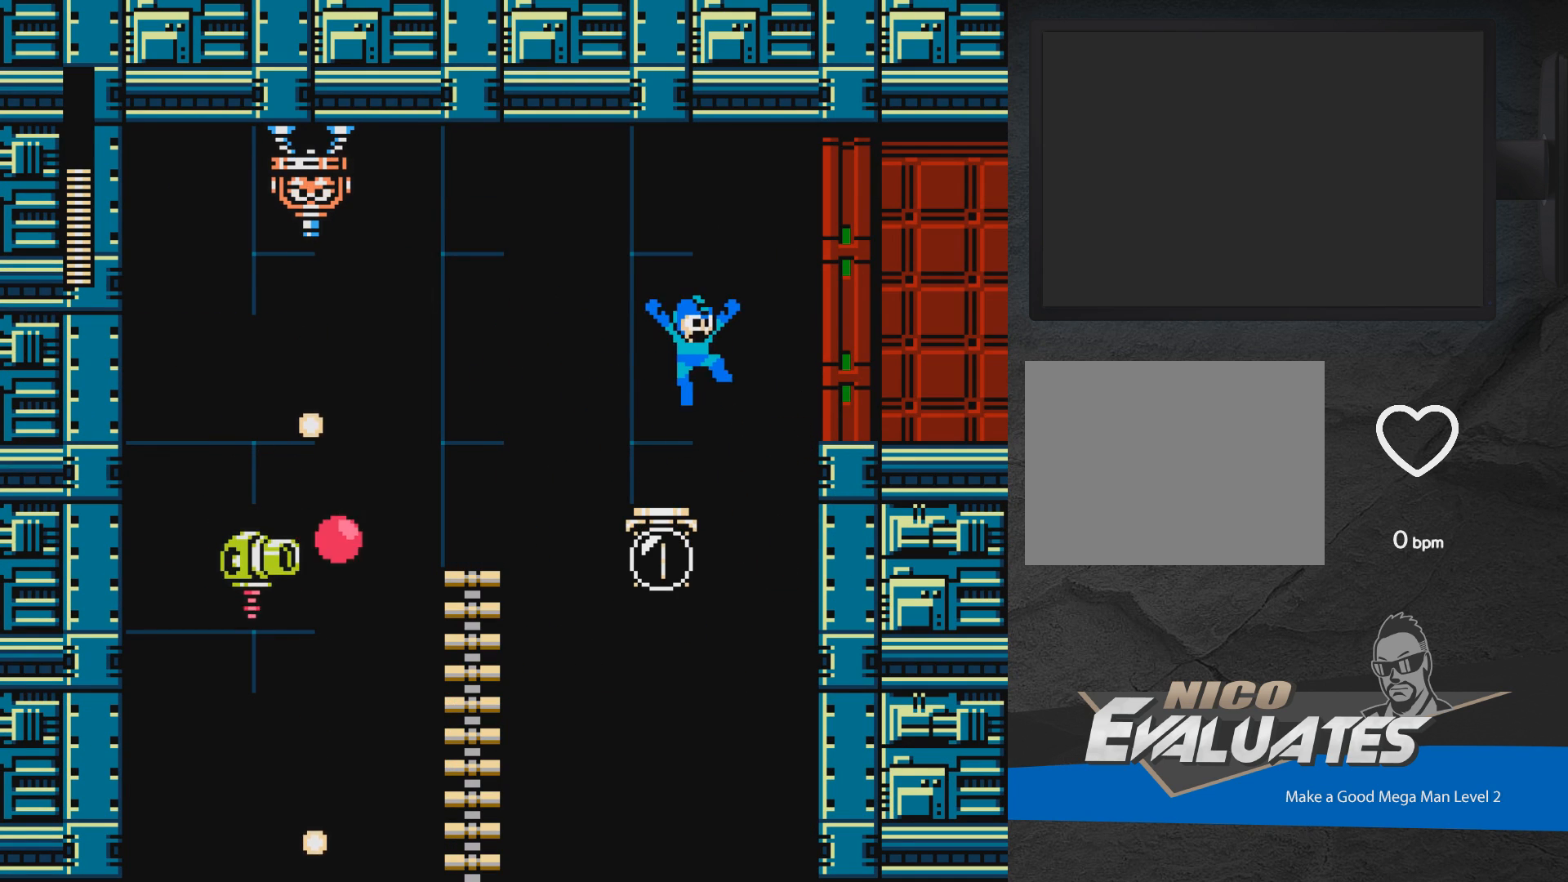
{"buttons": ["DPAD_RIGHT"], "events": [[467, "A", "up"]]}
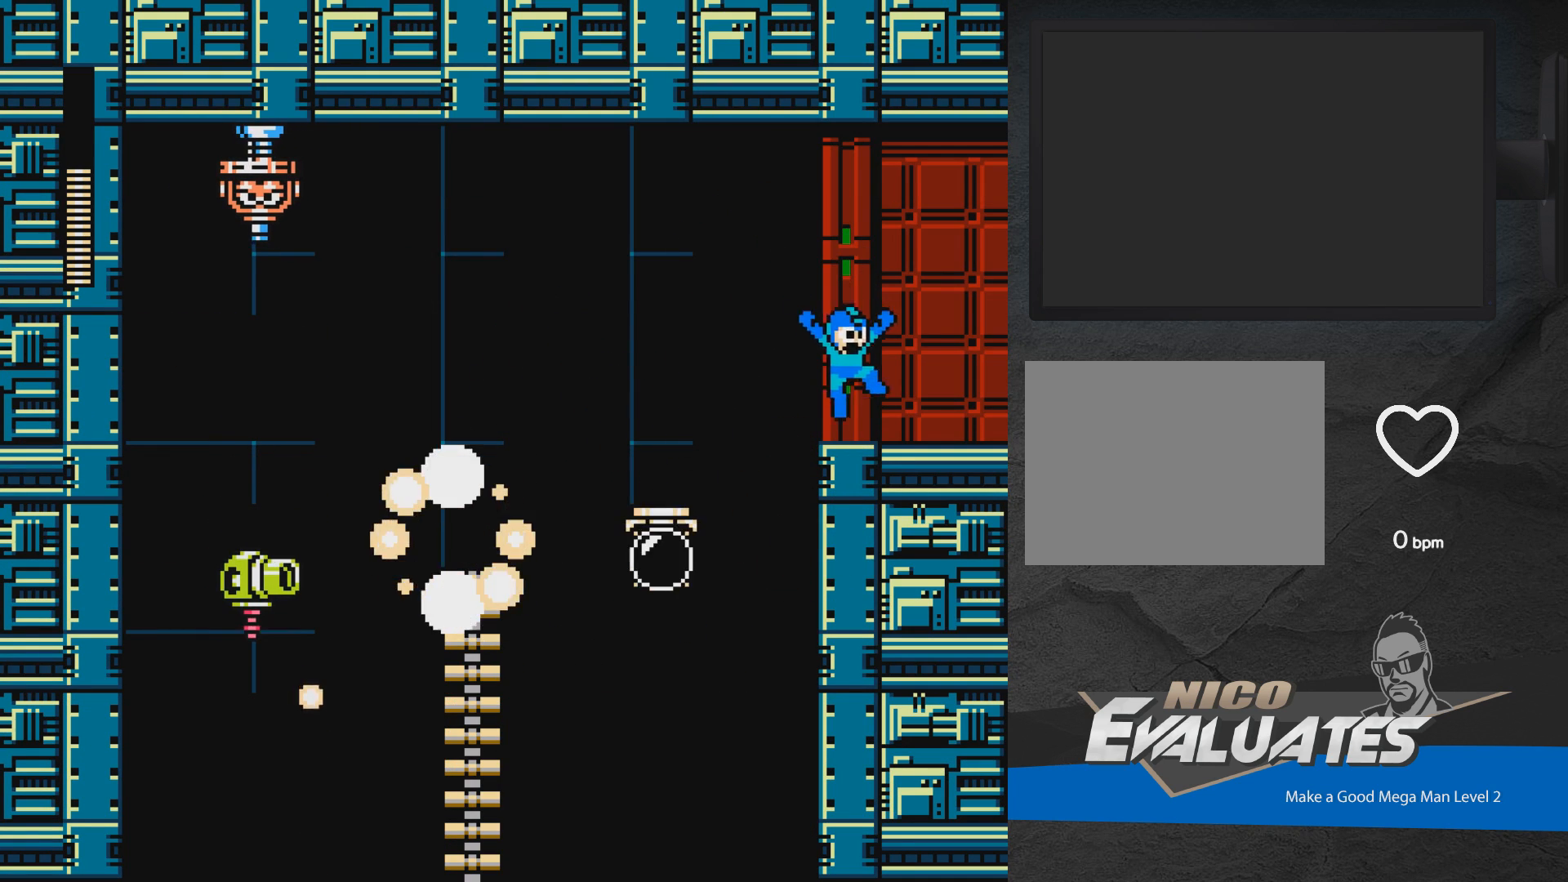
{"buttons": ["A", "X", "DPAD_RIGHT"], "events": [[133, "A", "down"], [183, "A", "up"], [300, "A", "down"], [300, "X", "down"], [417, "A", "up"], [450, "A", "down"]]}
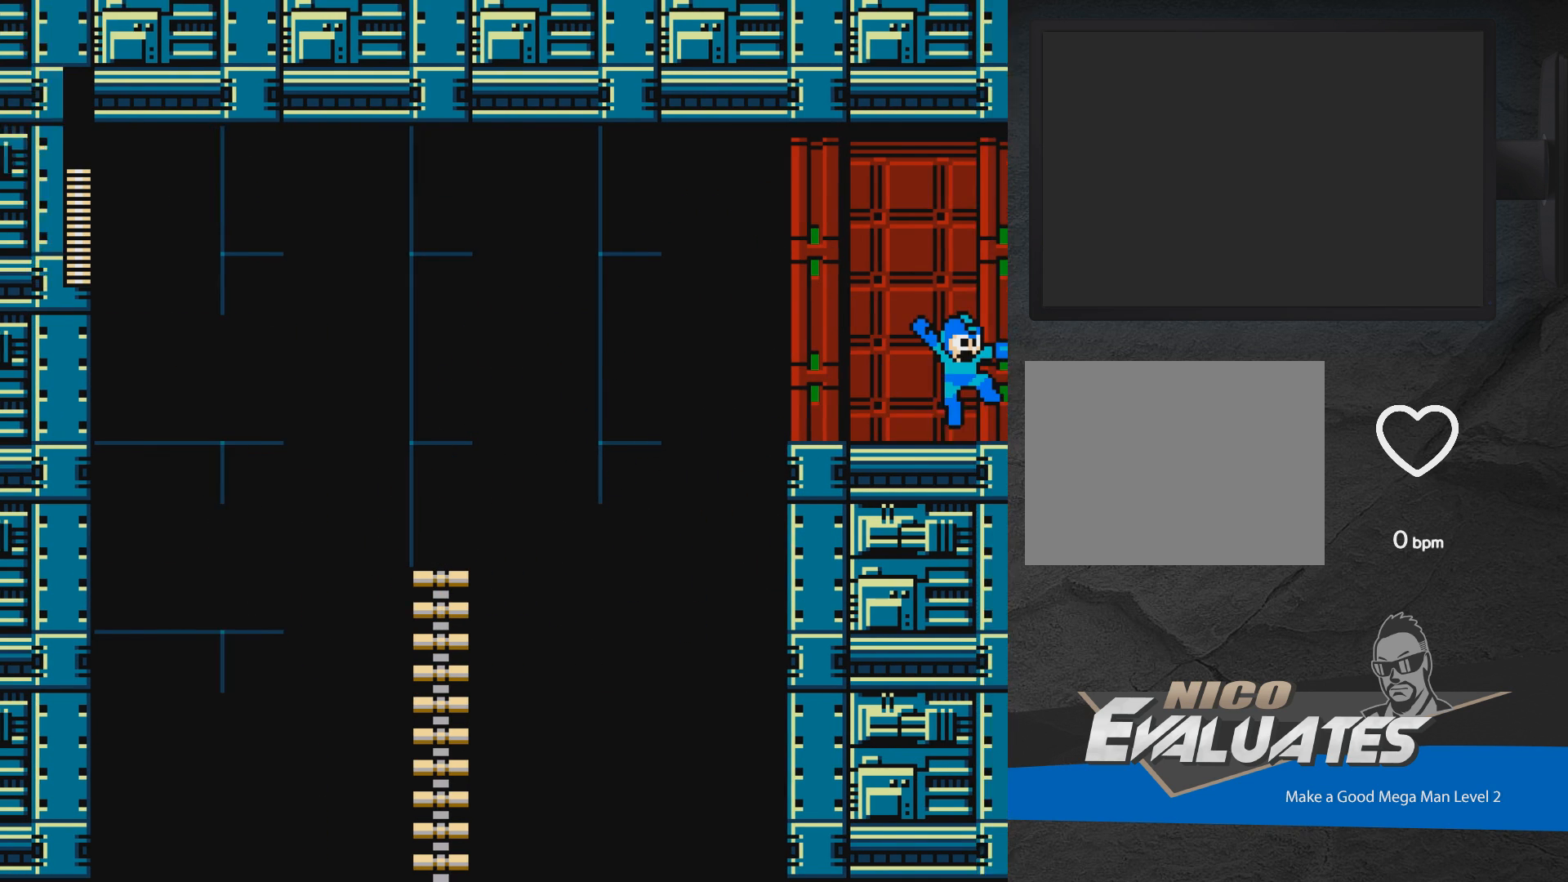
{"buttons": ["A"], "events": [[83, "X", "up"], [283, "DPAD_RIGHT", "up"], [417, "DPAD_LEFT", "down"], [500, "DPAD_LEFT", "up"]]}
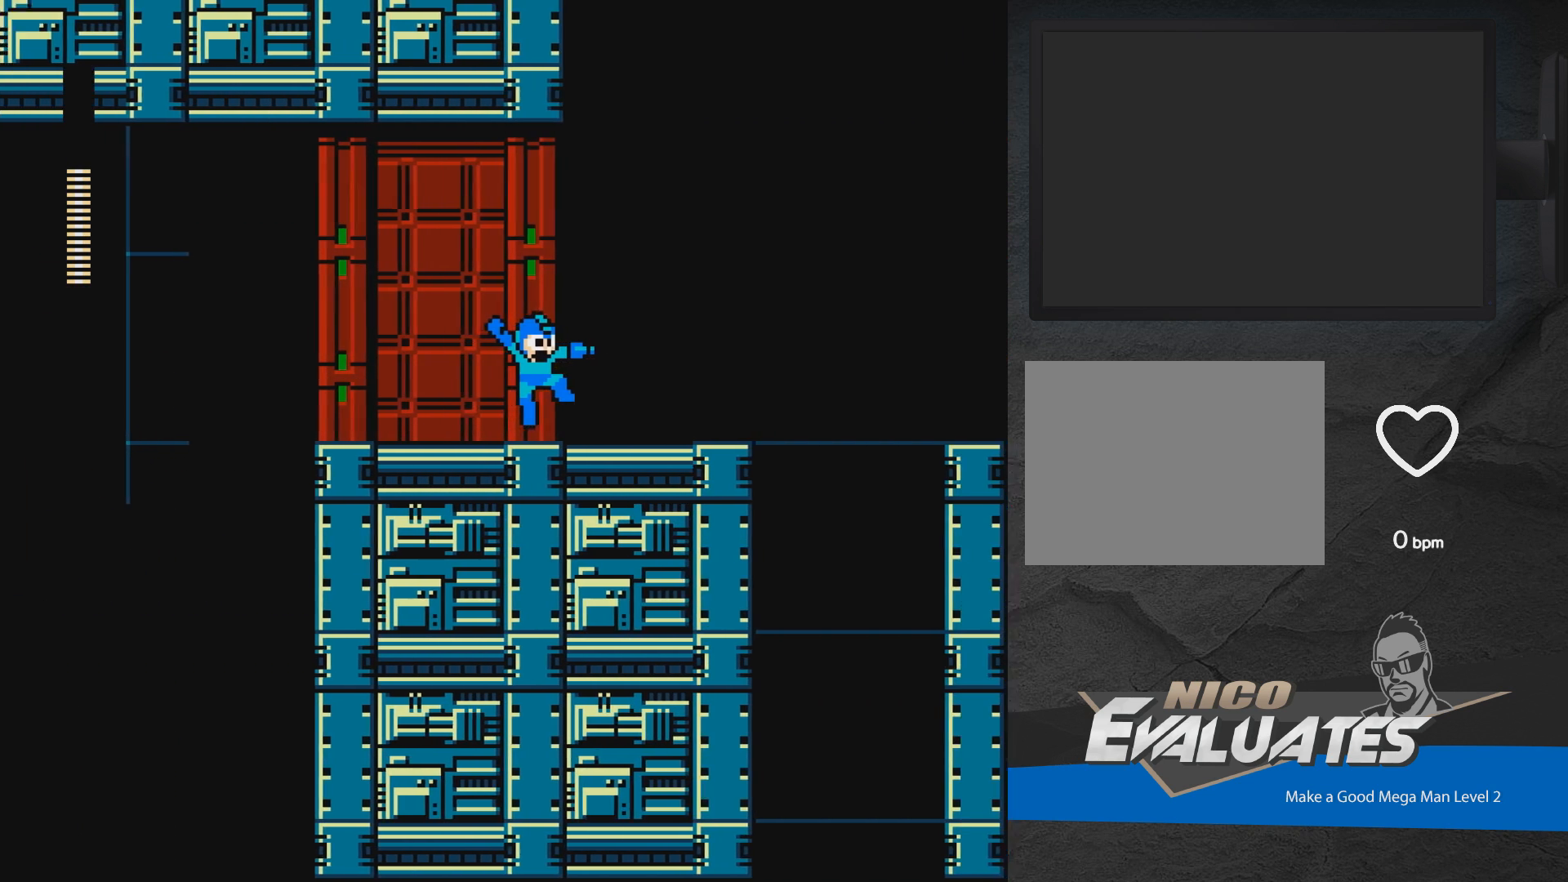
{"buttons": ["A", "DPAD_RIGHT"], "events": [[150, "DPAD_RIGHT", "down"]]}
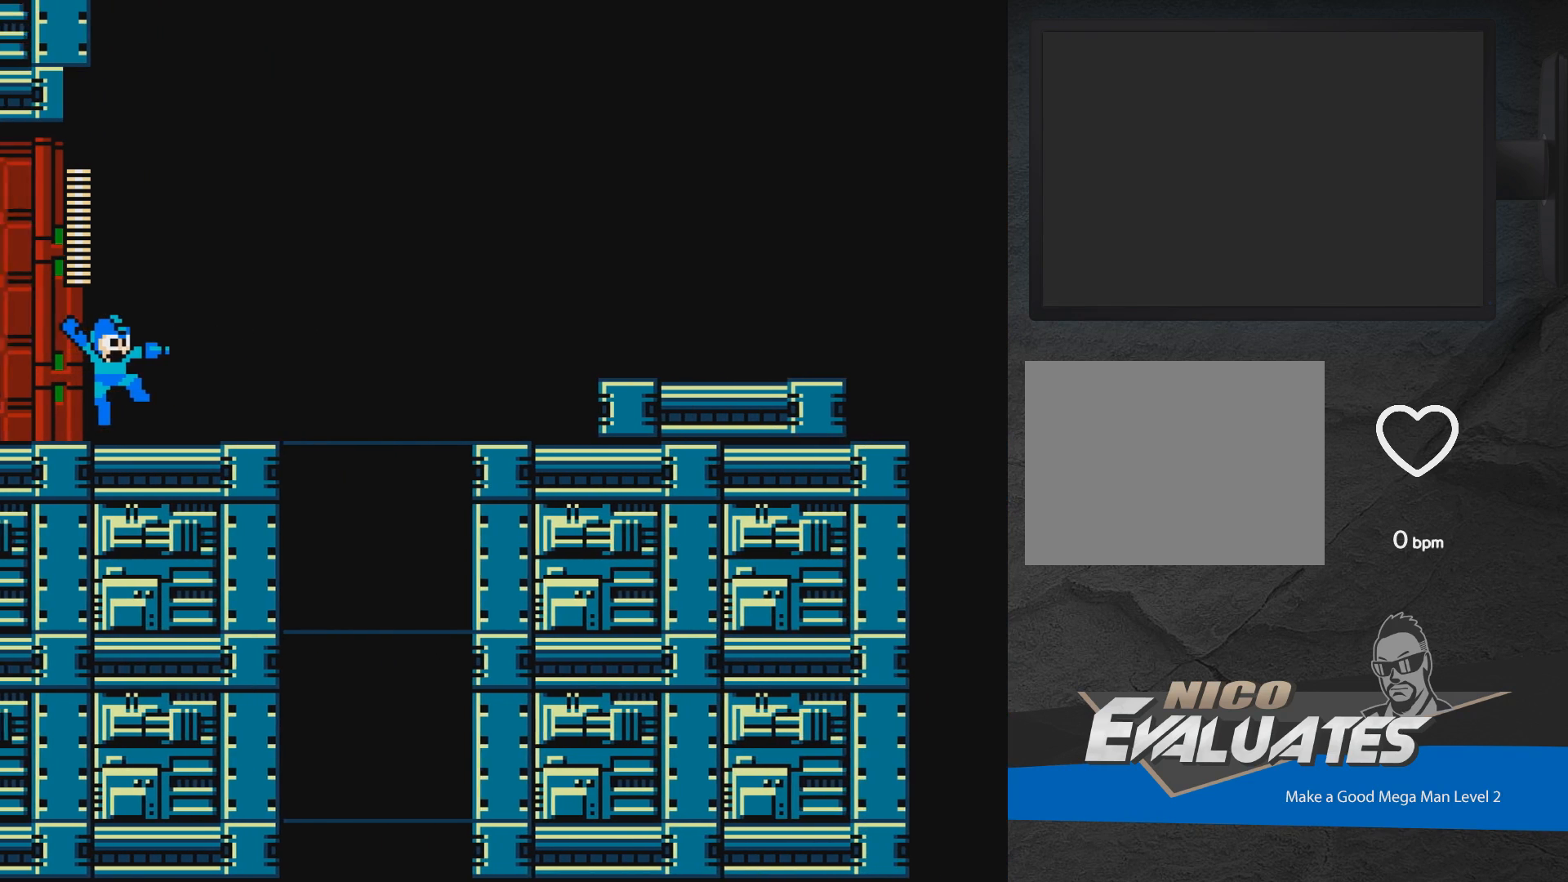
{"buttons": ["DPAD_RIGHT"], "events": [[117, "A", "up"]]}
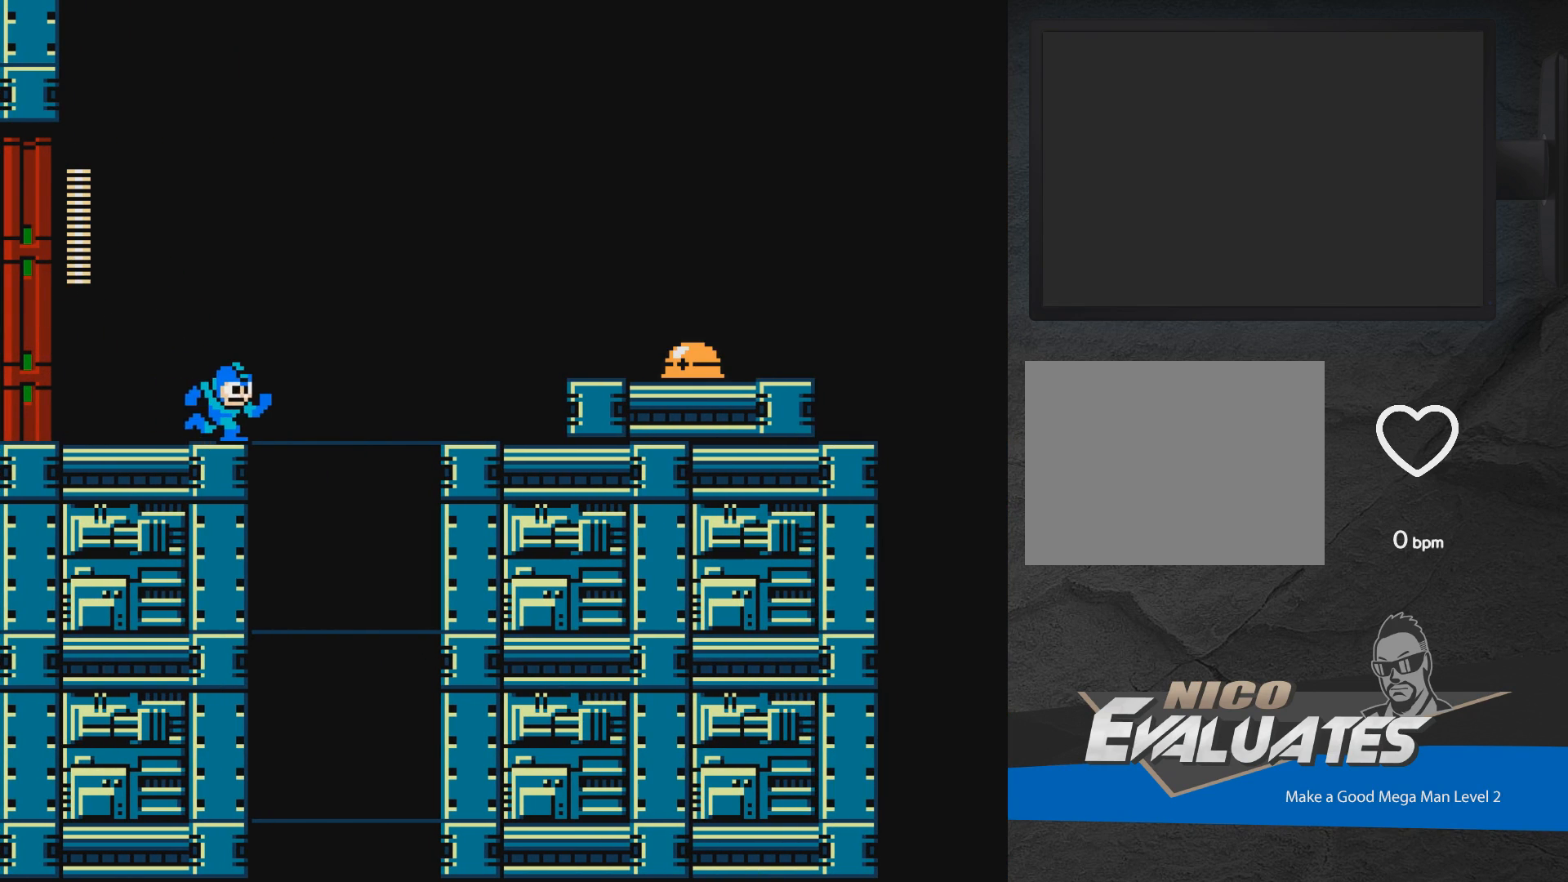
{"buttons": ["A", "DPAD_RIGHT"], "events": [[17, "DPAD_RIGHT", "up"], [167, "A", "down"], [167, "X", "down"], [183, "A", "up"], [233, "X", "up"], [467, "DPAD_RIGHT", "down"], [483, "A", "down"]]}
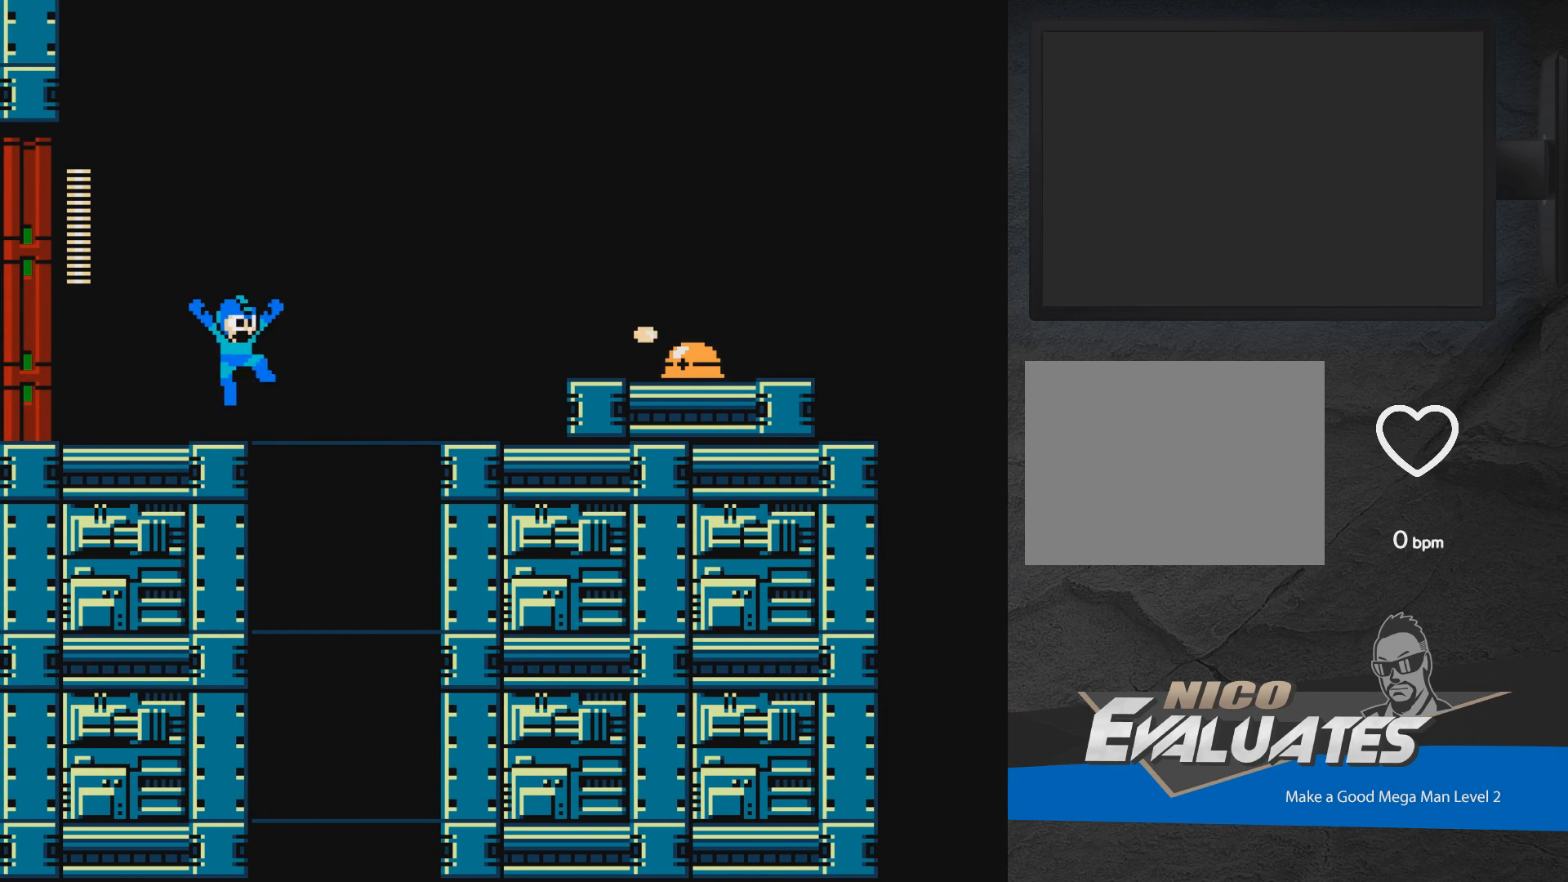
{"buttons": ["A", "DPAD_RIGHT"], "events": [[17, "X", "down"], [183, "X", "up"]]}
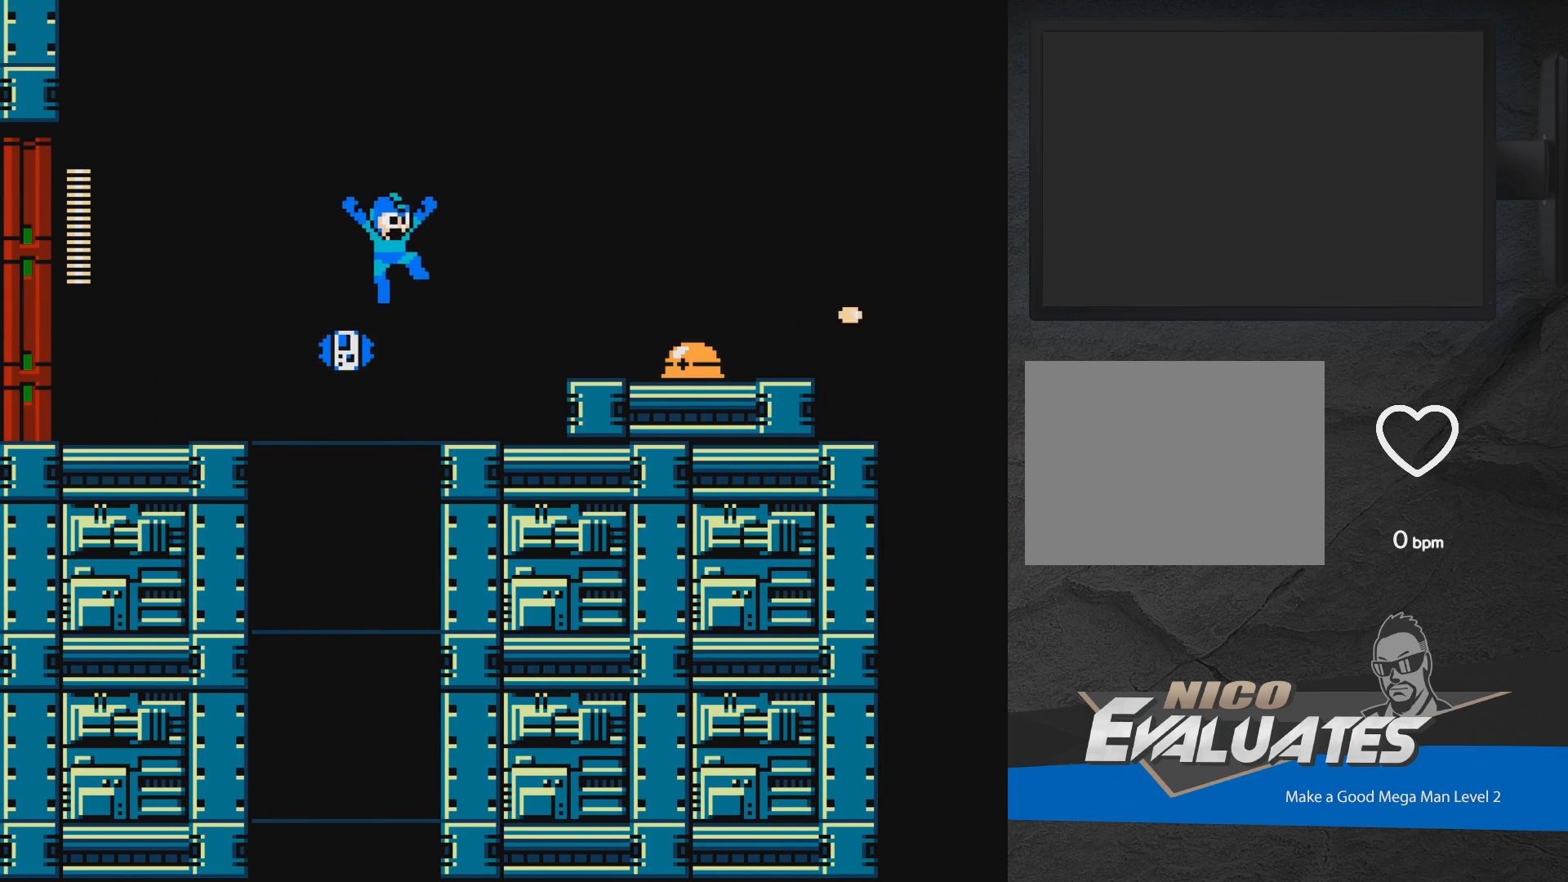
{"buttons": ["DPAD_RIGHT"], "events": [[133, "X", "down"], [250, "X", "up"], [267, "A", "up"], [350, "A", "down"], [350, "X", "down"], [433, "X", "up"], [450, "A", "up"]]}
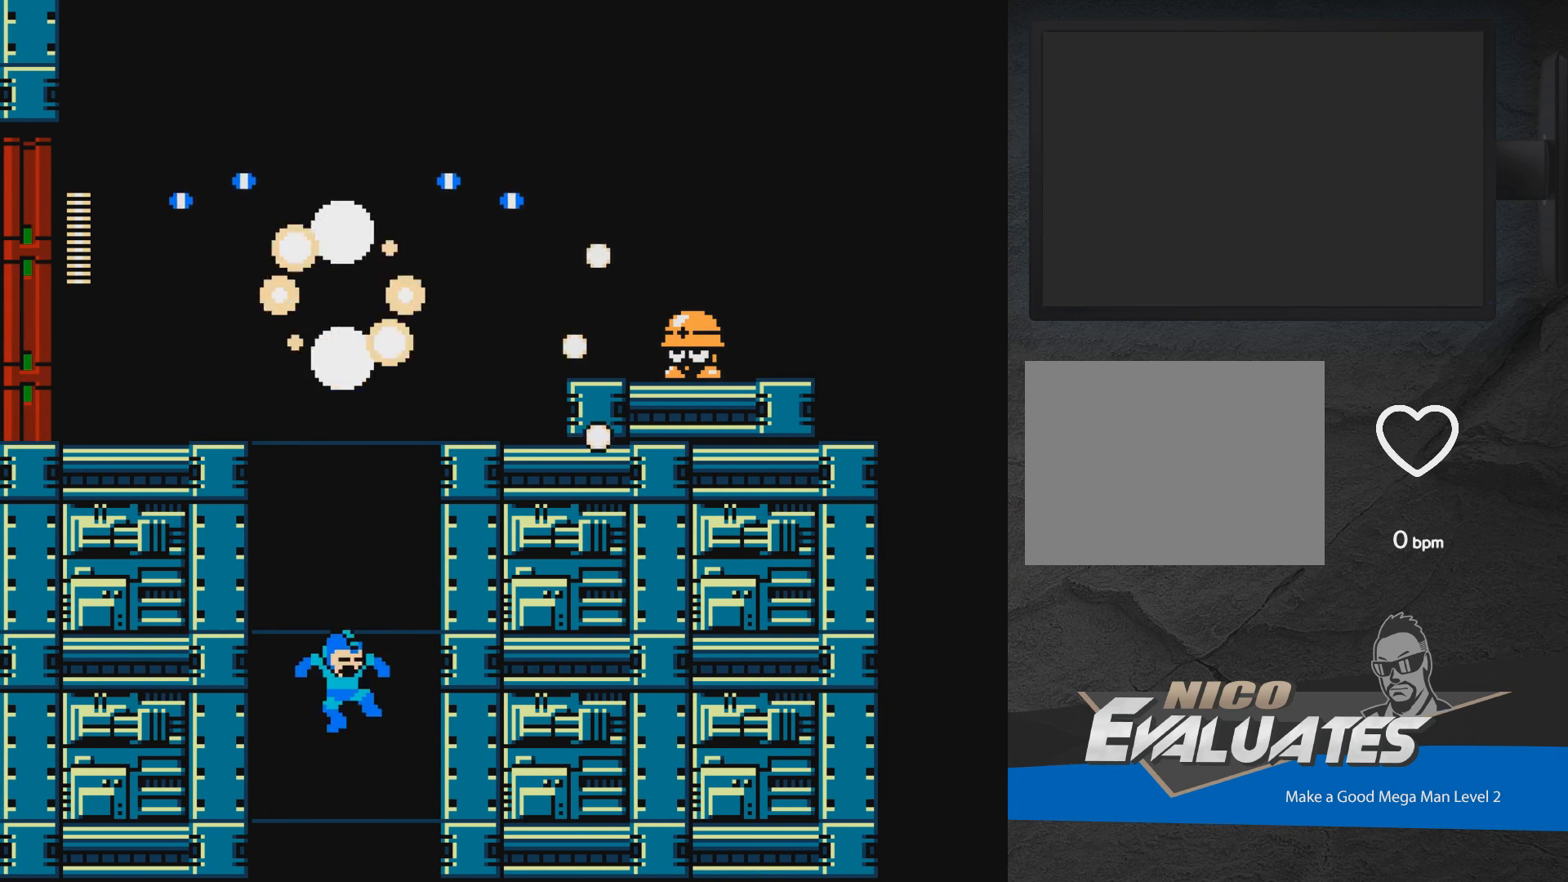
{"buttons": ["A", "X"], "events": [[17, "A", "down"], [17, "X", "down"], [50, "X", "up"], [83, "A", "up"], [167, "A", "down"], [167, "X", "down"], [233, "X", "up"], [250, "A", "up"], [317, "A", "down"], [317, "X", "down"], [383, "X", "up"], [433, "A", "up"], [450, "A", "down"], [467, "DPAD_RIGHT", "up"], [500, "X", "down"]]}
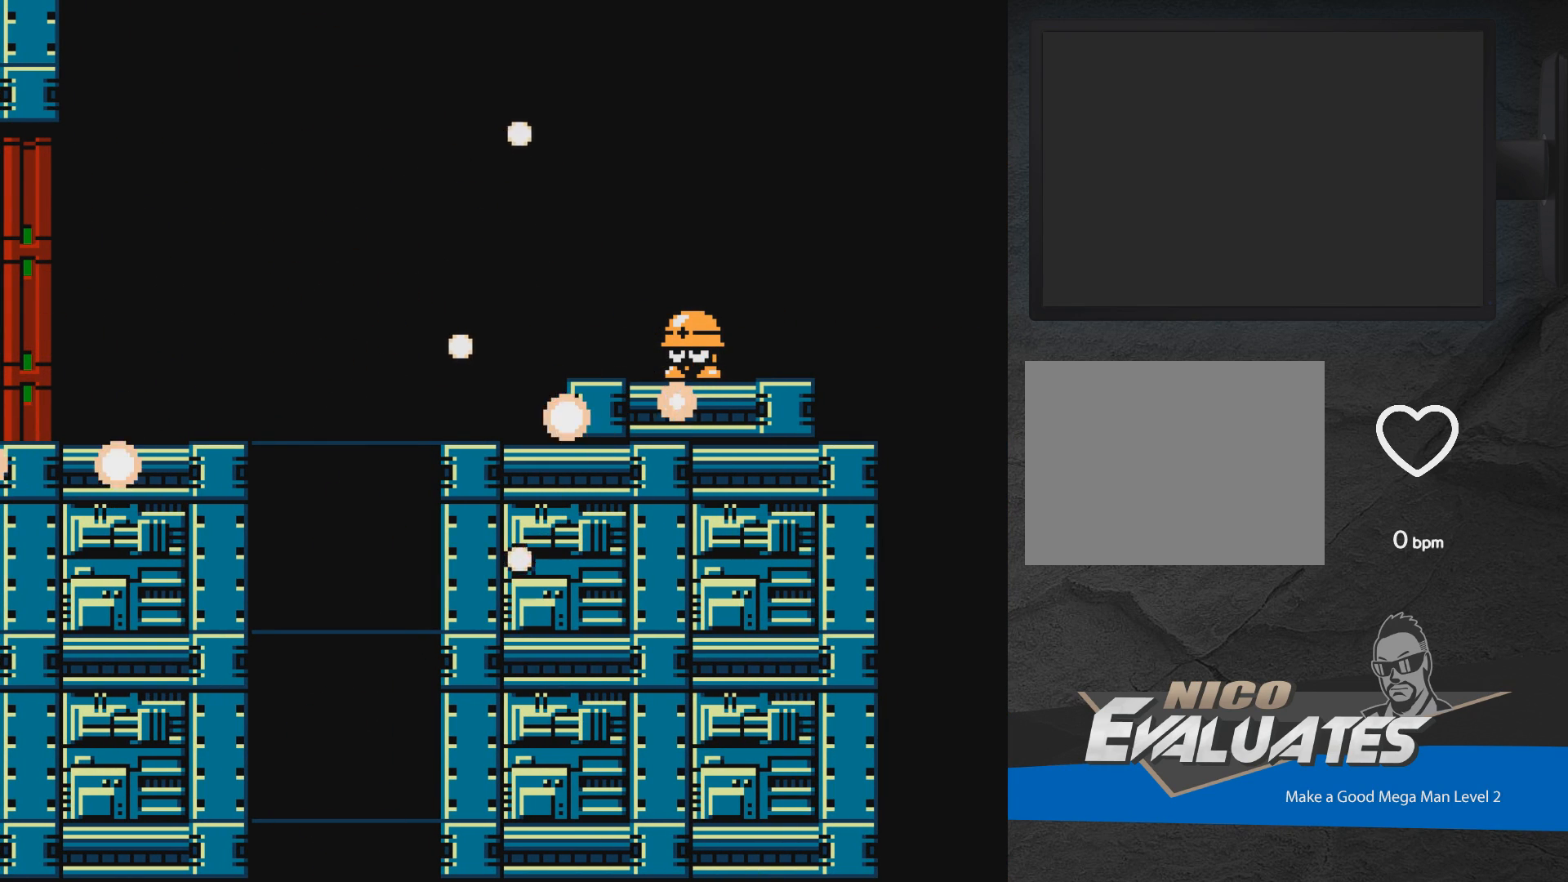
{"buttons": [], "events": [[50, "X", "up"], [83, "A", "up"]]}
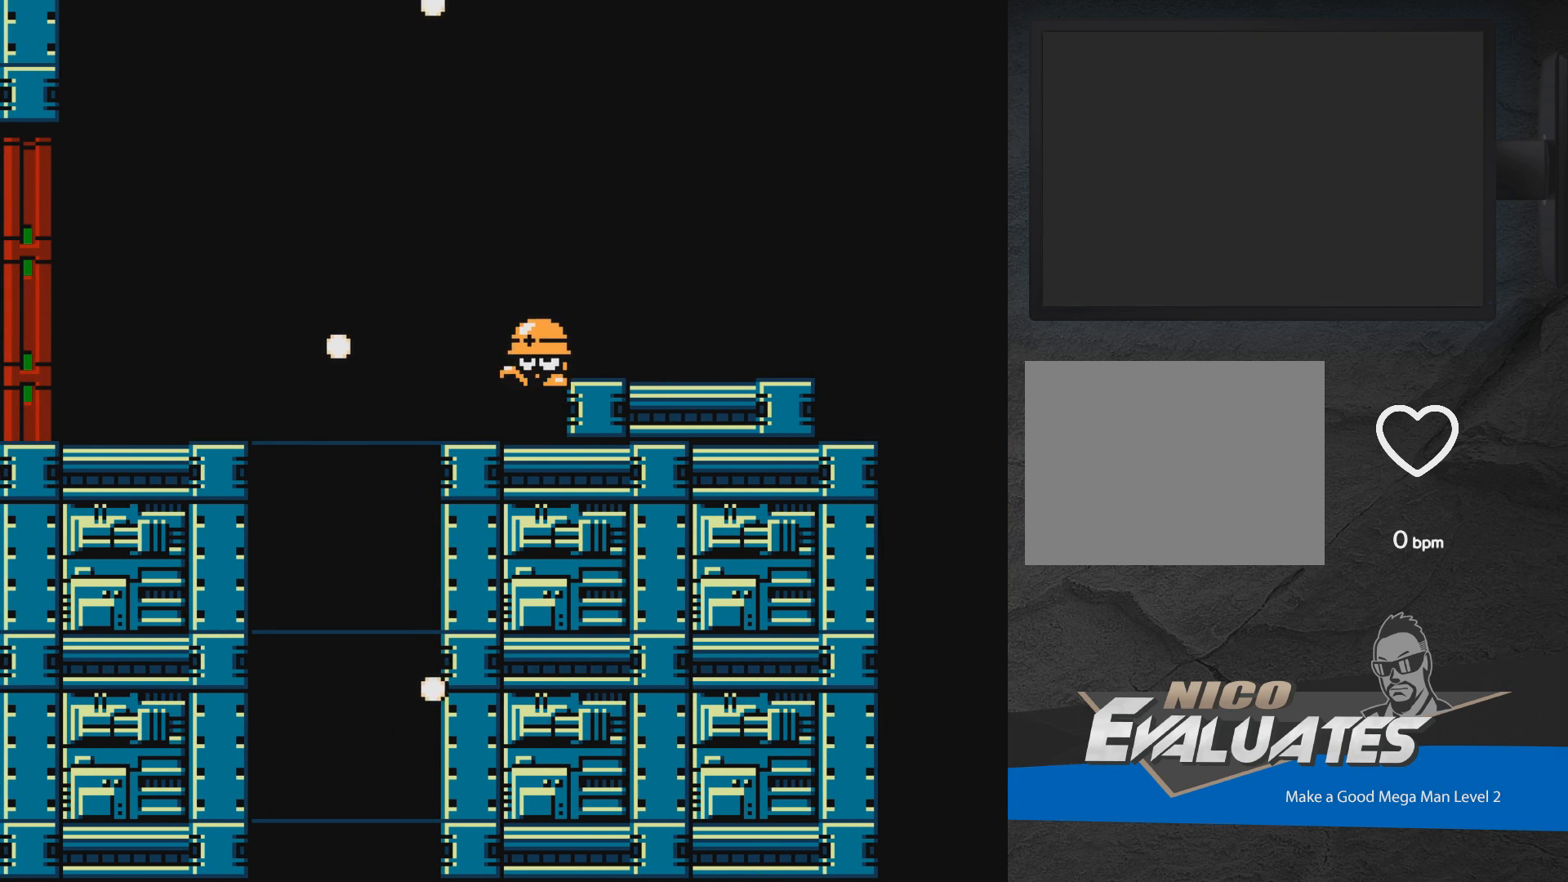
{"buttons": [], "events": []}